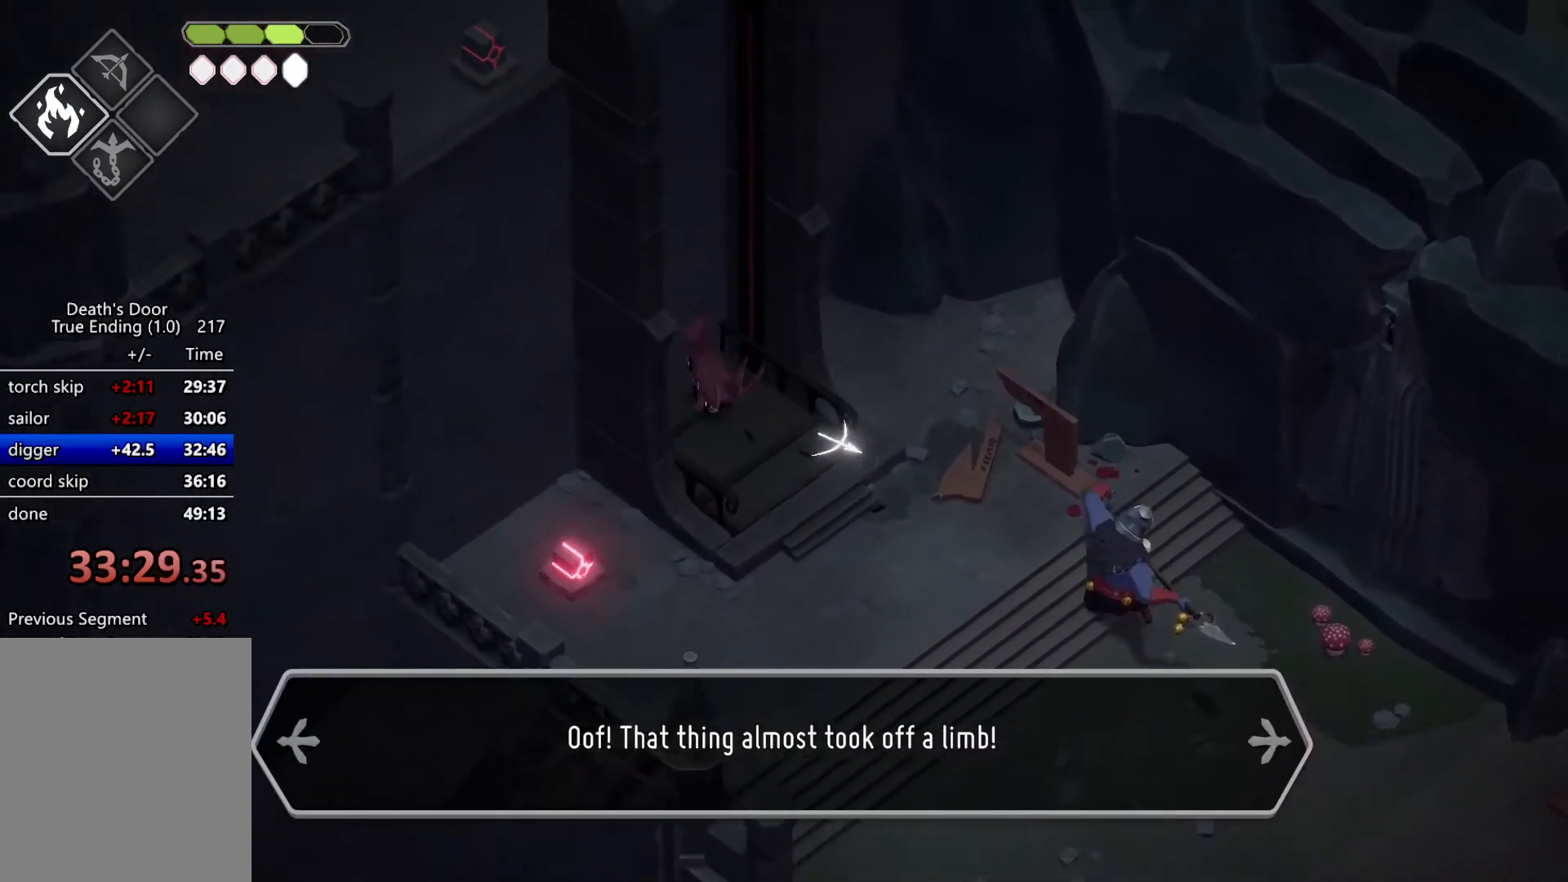
Gameplay with keyboard; each line is a JSON object with the keys held at the frame after it. "events" lists presses ("down") and releases ("up") of "a", "d", "escape", "exit", "kb_attack", "kb_heavy", "m_attack", "m_heavy", "m_magic", "roll", "s", "shift" and "w" between this image and that frame as [ms after this image, input, new state], when the widget could be followed in between. No other keys are recorded. Mouse input is not recorded. Key names are as the overlay labels them; some are game actions (e.g. jump) rather than physical keys.
{"keys": ["w"], "events": [[67, "a", "up"]]}
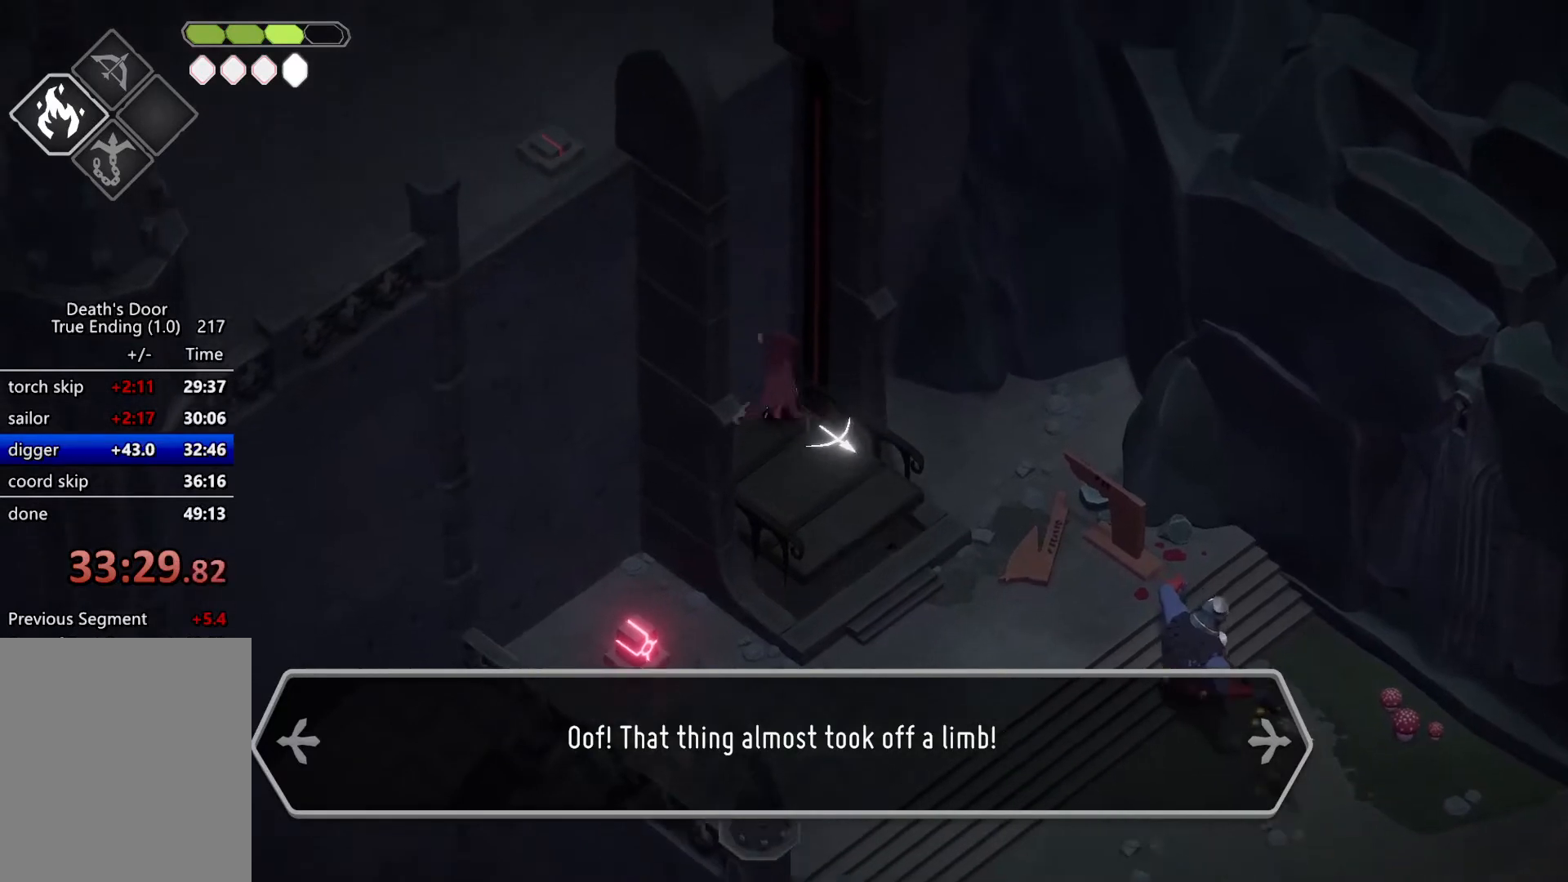
{"keys": ["w"], "events": []}
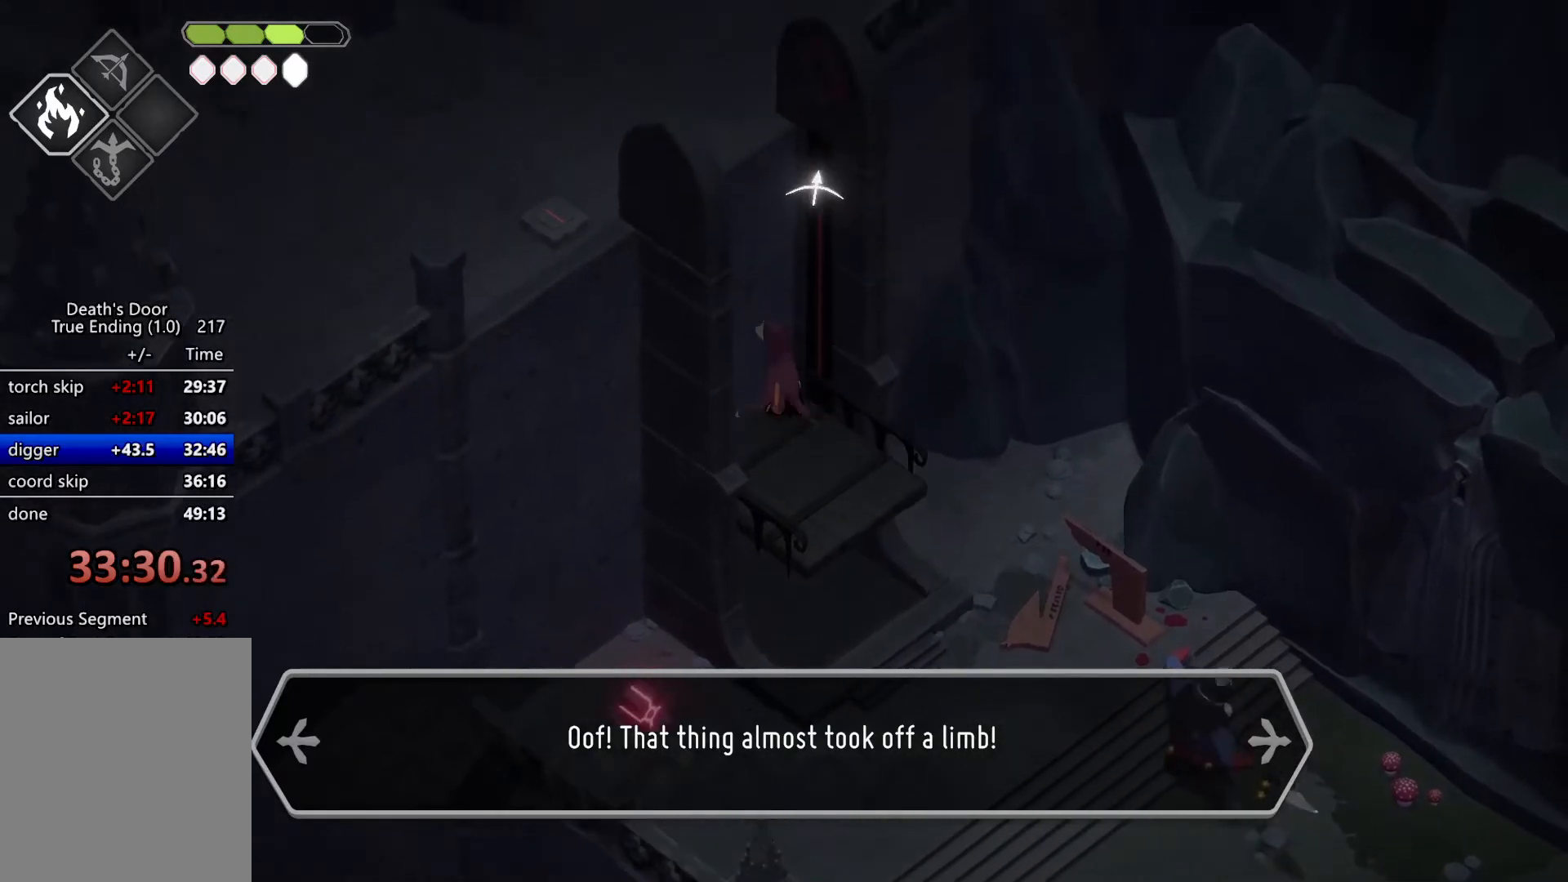
{"keys": ["w"], "events": []}
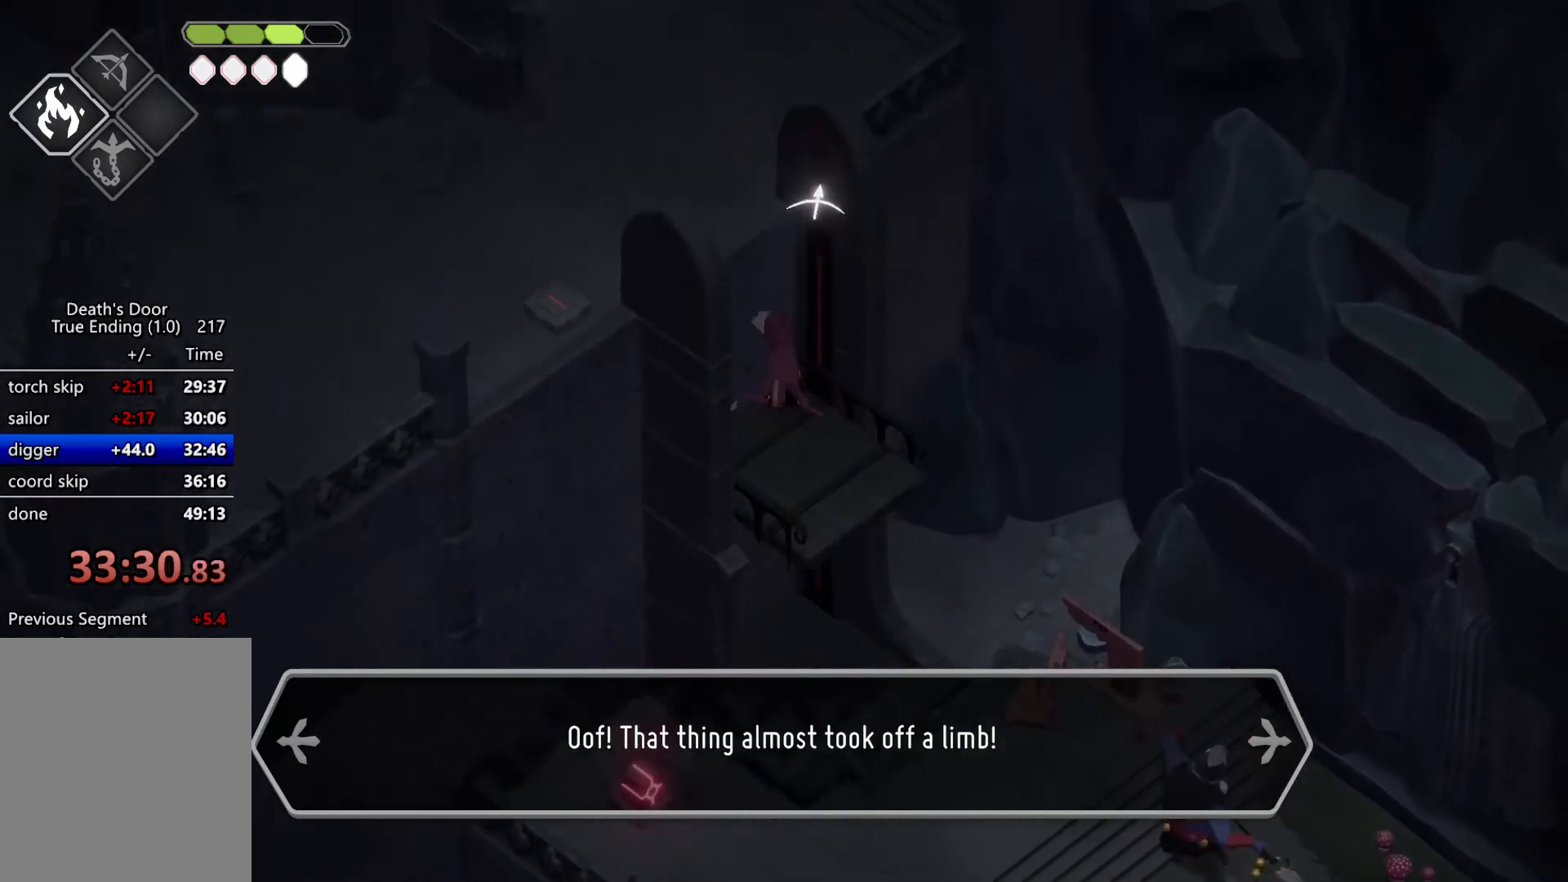
{"keys": ["w"], "events": []}
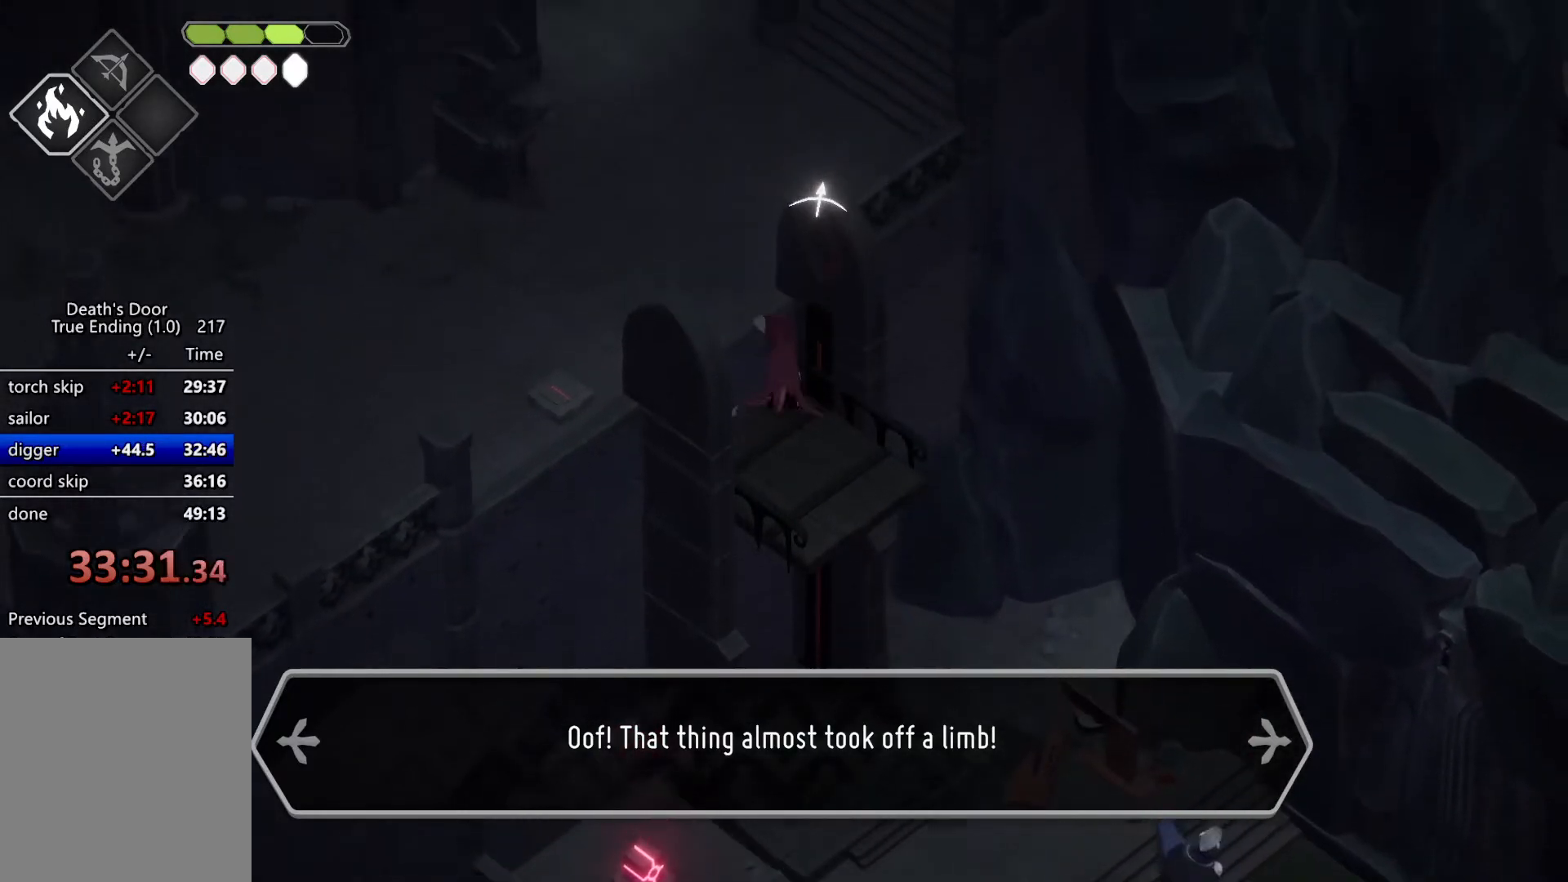
{"keys": ["roll", "w"], "events": [[500, "roll", "down"]]}
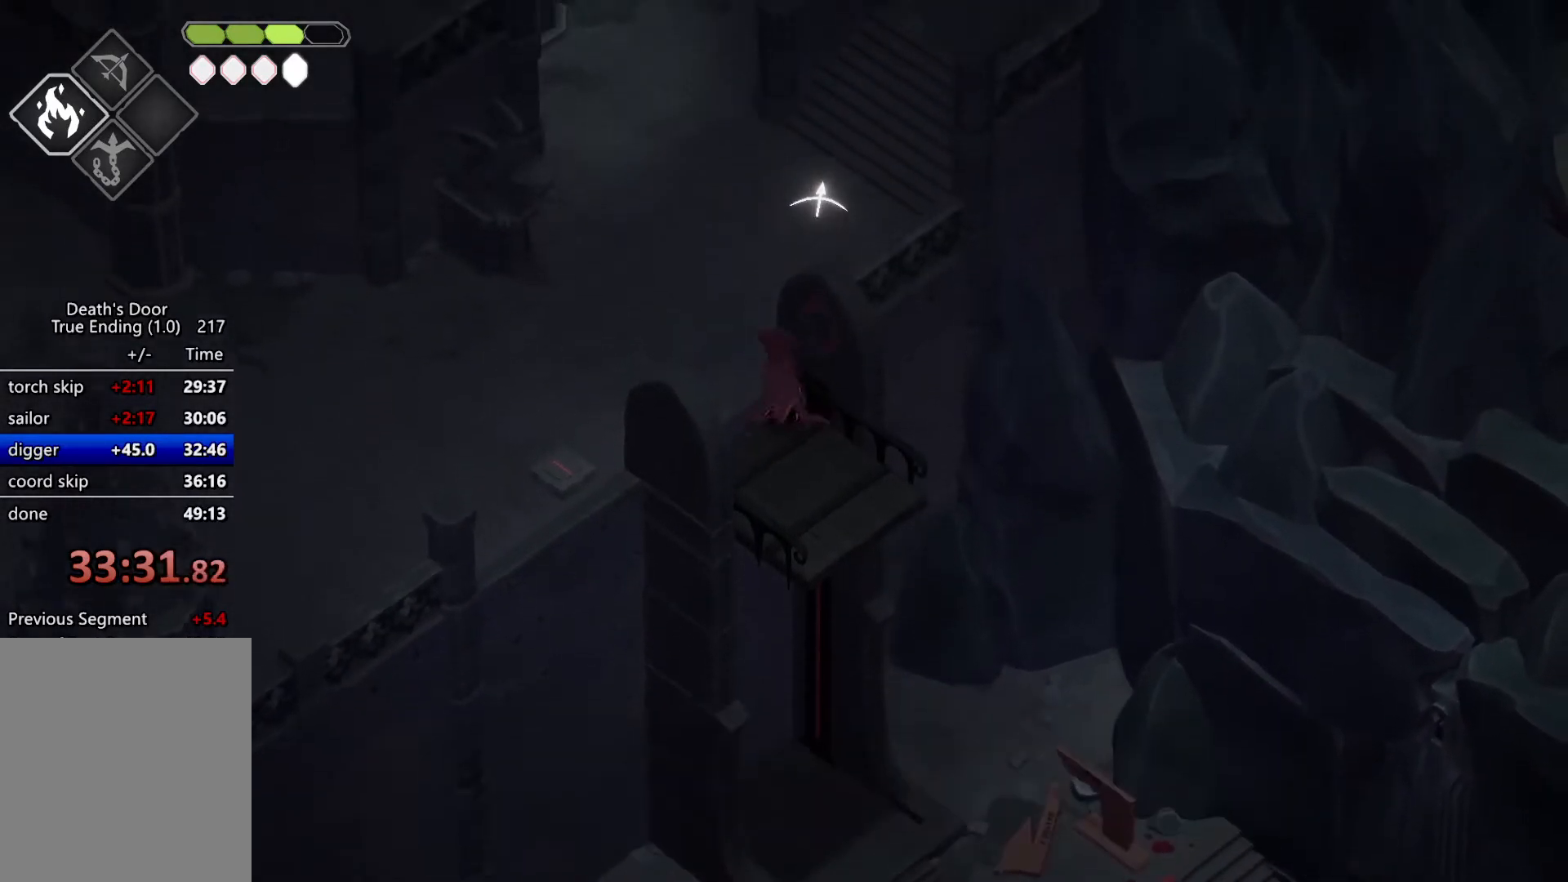
{"keys": ["w"], "events": [[100, "m_heavy", "down"], [167, "roll", "up"], [267, "m_heavy", "up"]]}
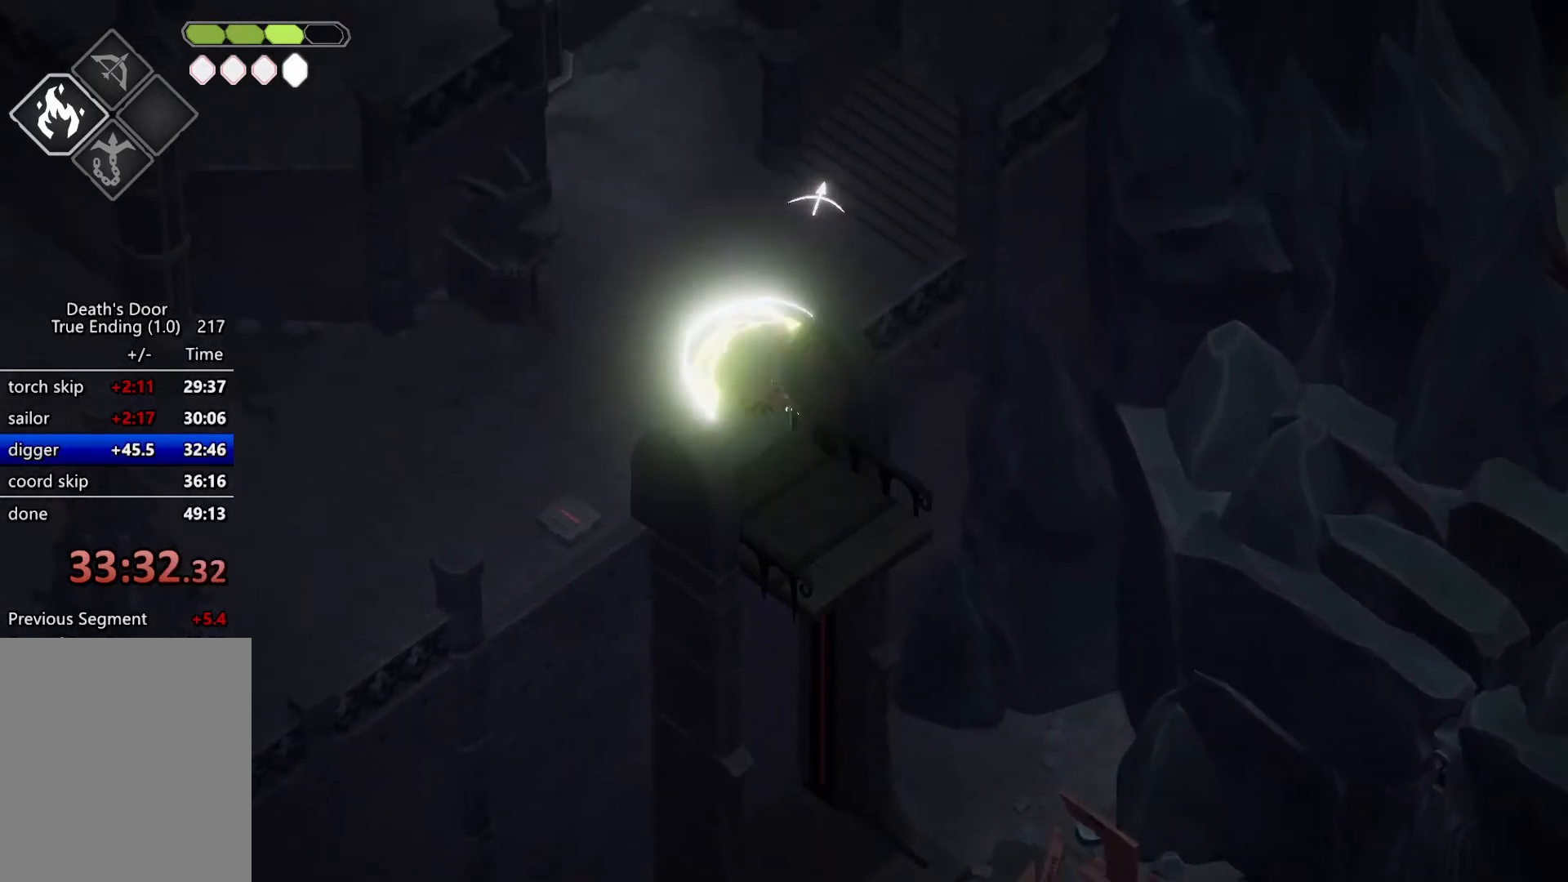
{"keys": ["w"], "events": [[300, "roll", "down"], [434, "roll", "up"]]}
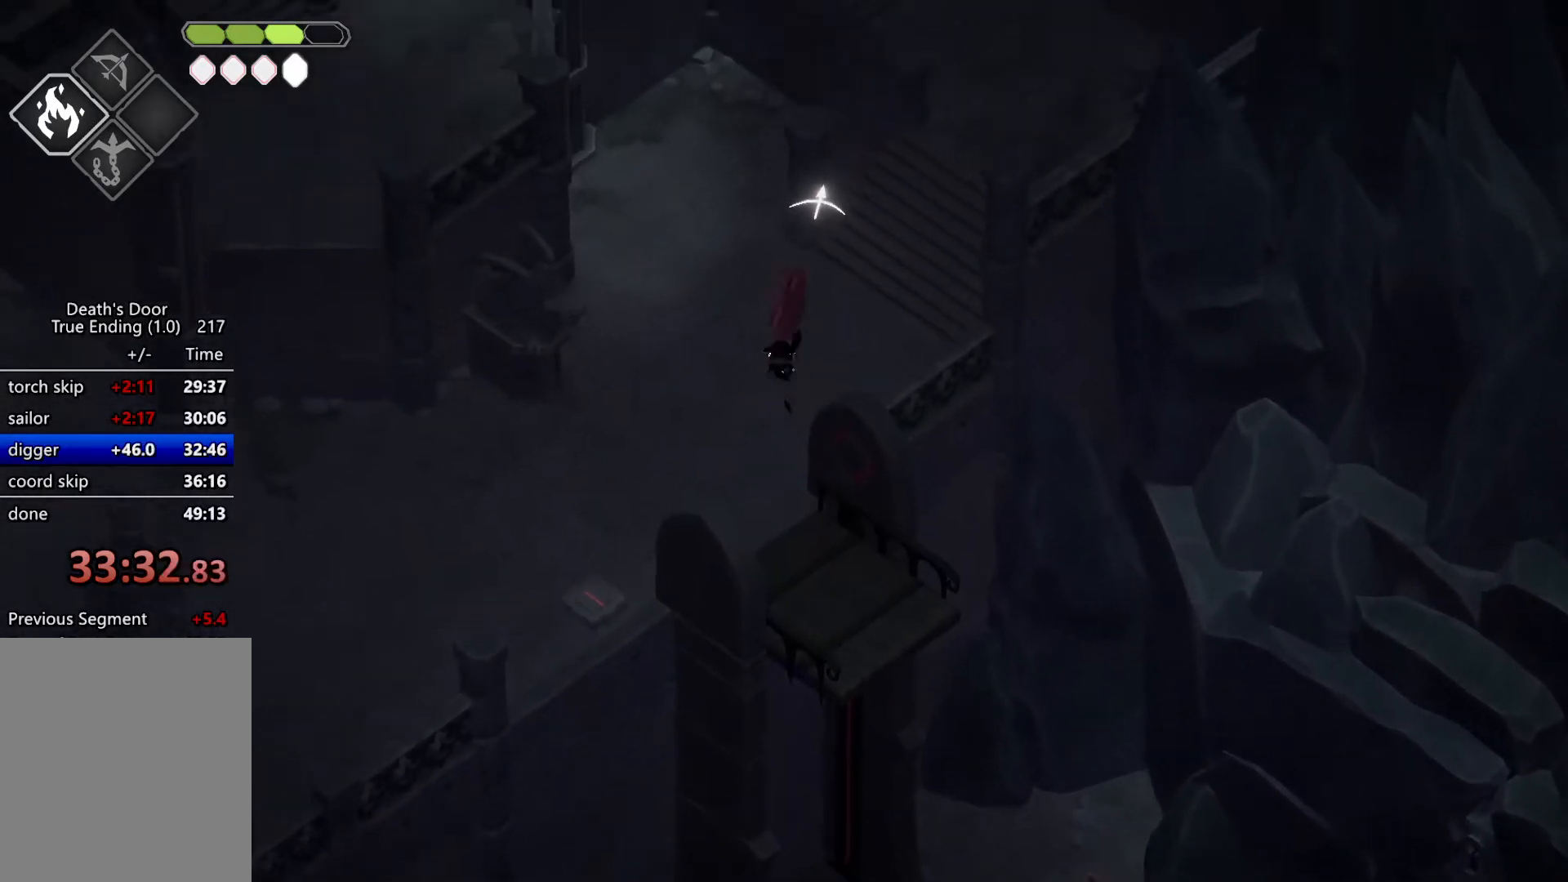
{"keys": ["d"], "events": [[67, "d", "down"], [267, "w", "up"]]}
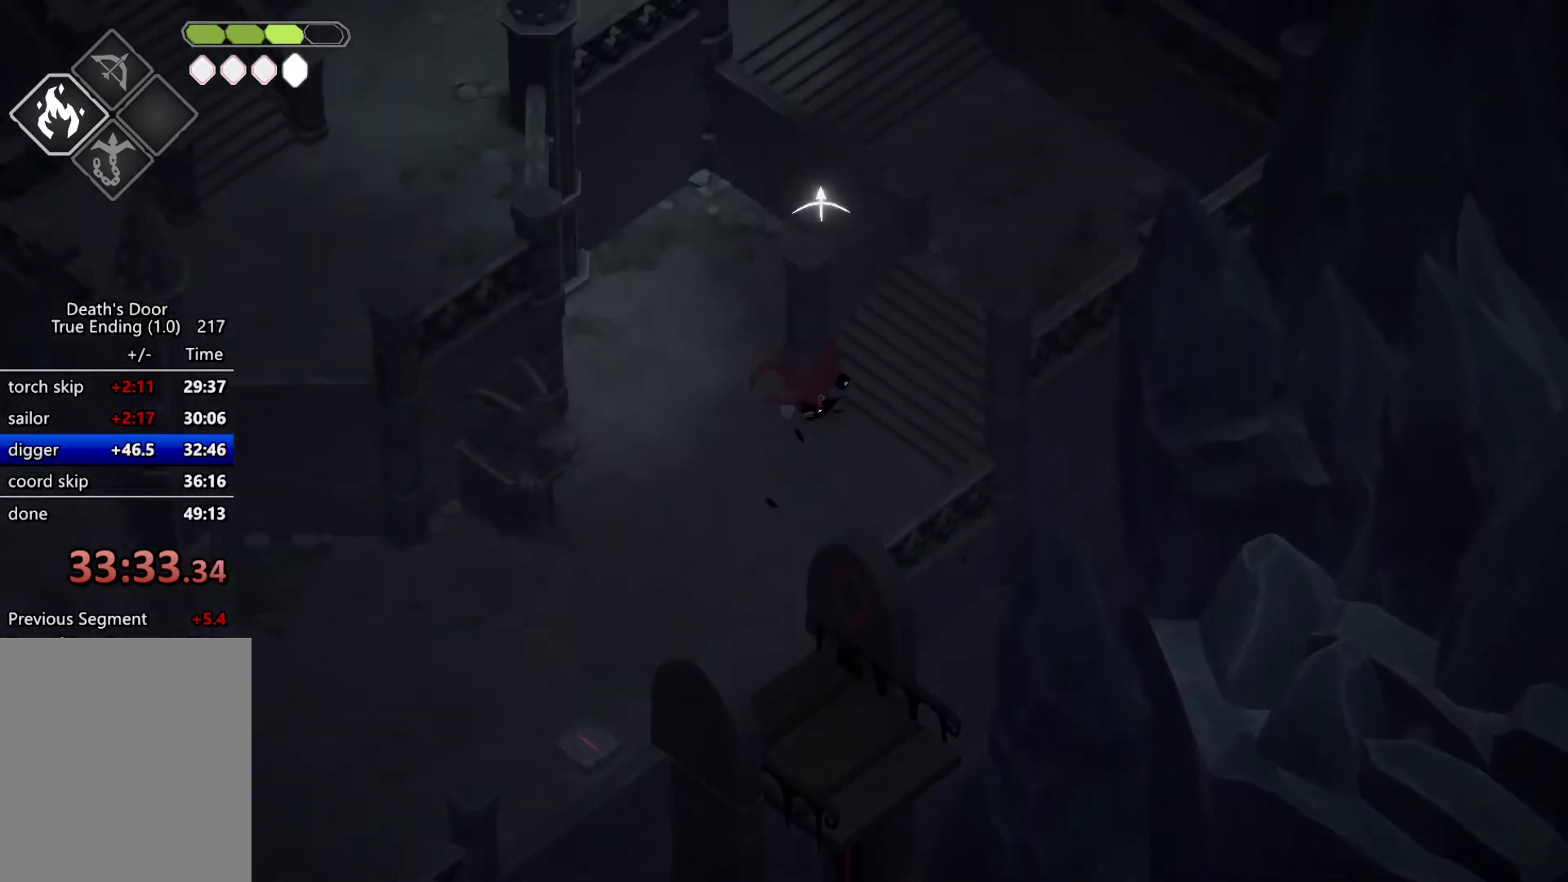
{"keys": ["w"], "events": [[34, "w", "down"], [134, "roll", "down"], [334, "roll", "up"], [467, "d", "up"]]}
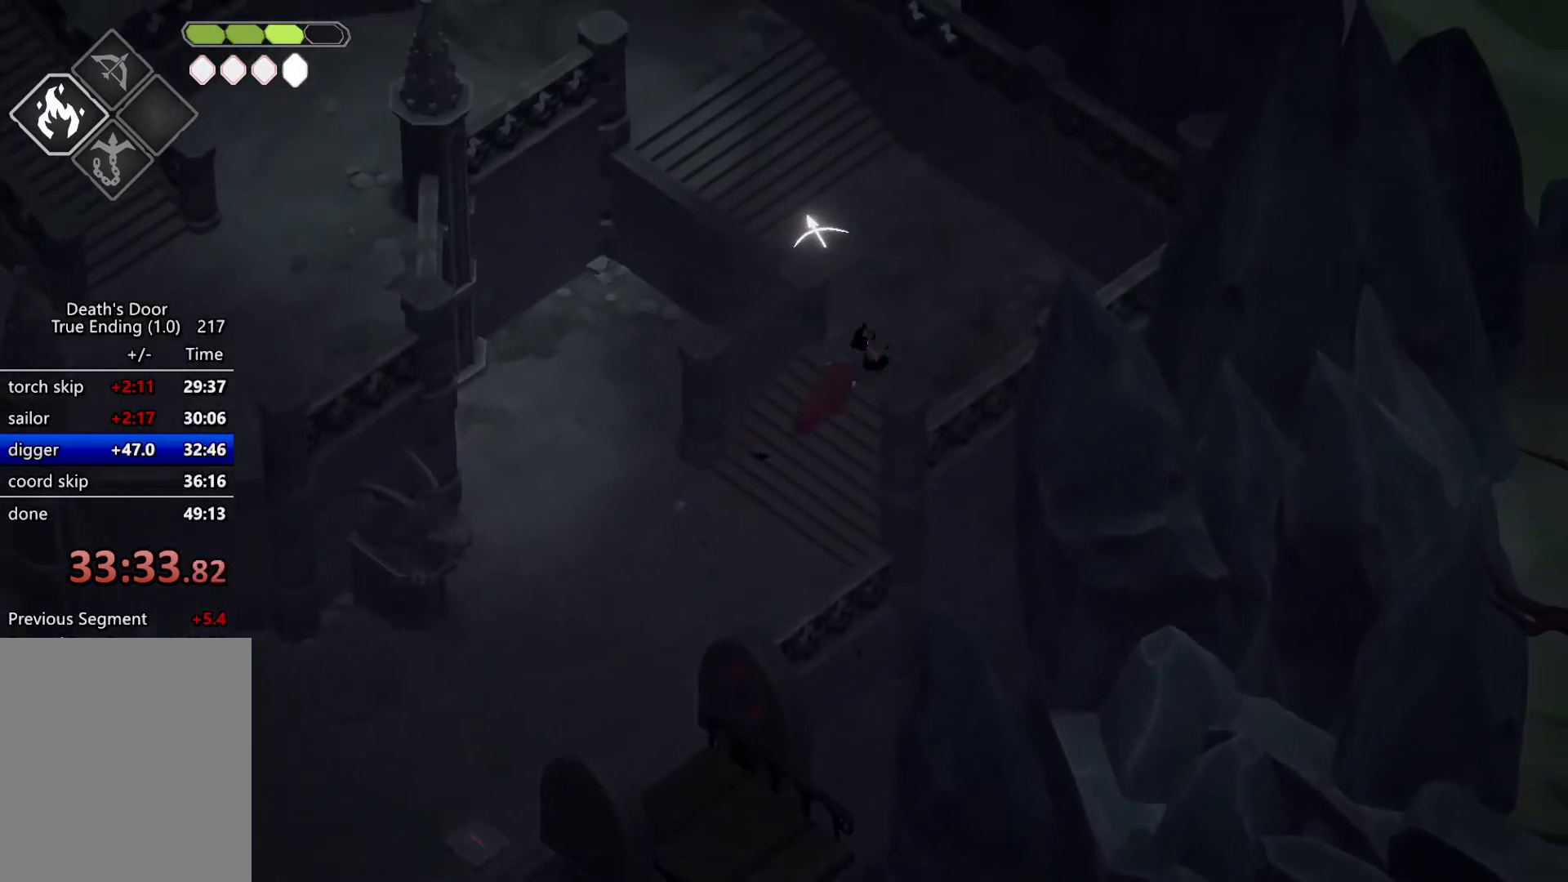
{"keys": ["a", "roll", "w"], "events": [[300, "a", "down"], [367, "roll", "down"]]}
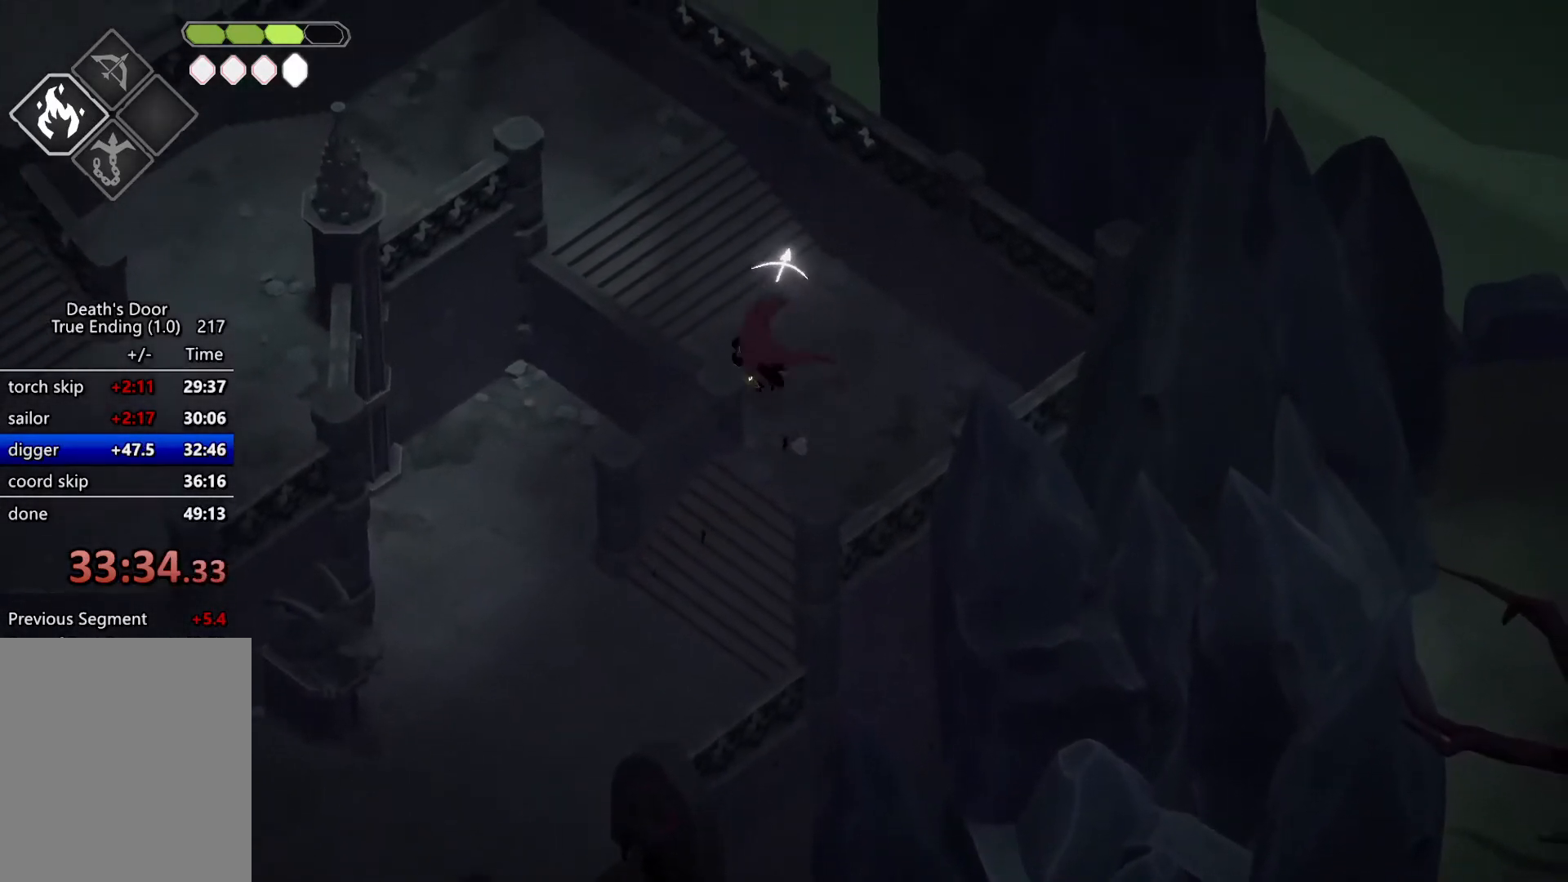
{"keys": ["a", "w"], "events": [[67, "roll", "up"], [100, "roll", "down"], [267, "roll", "up"]]}
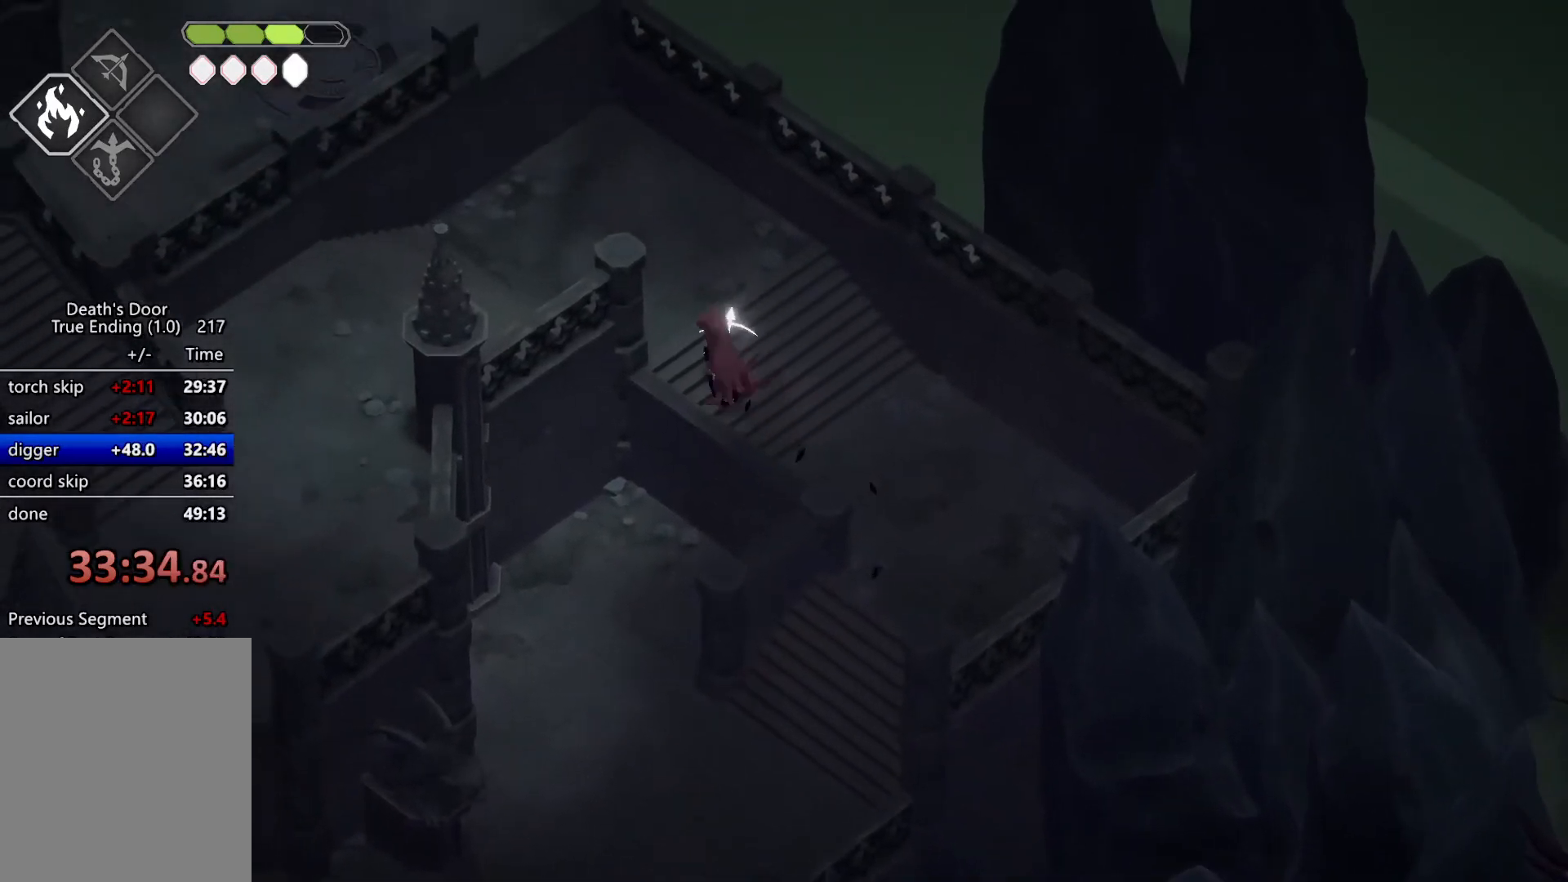
{"keys": ["a", "s"], "events": [[367, "w", "up"], [500, "s", "down"]]}
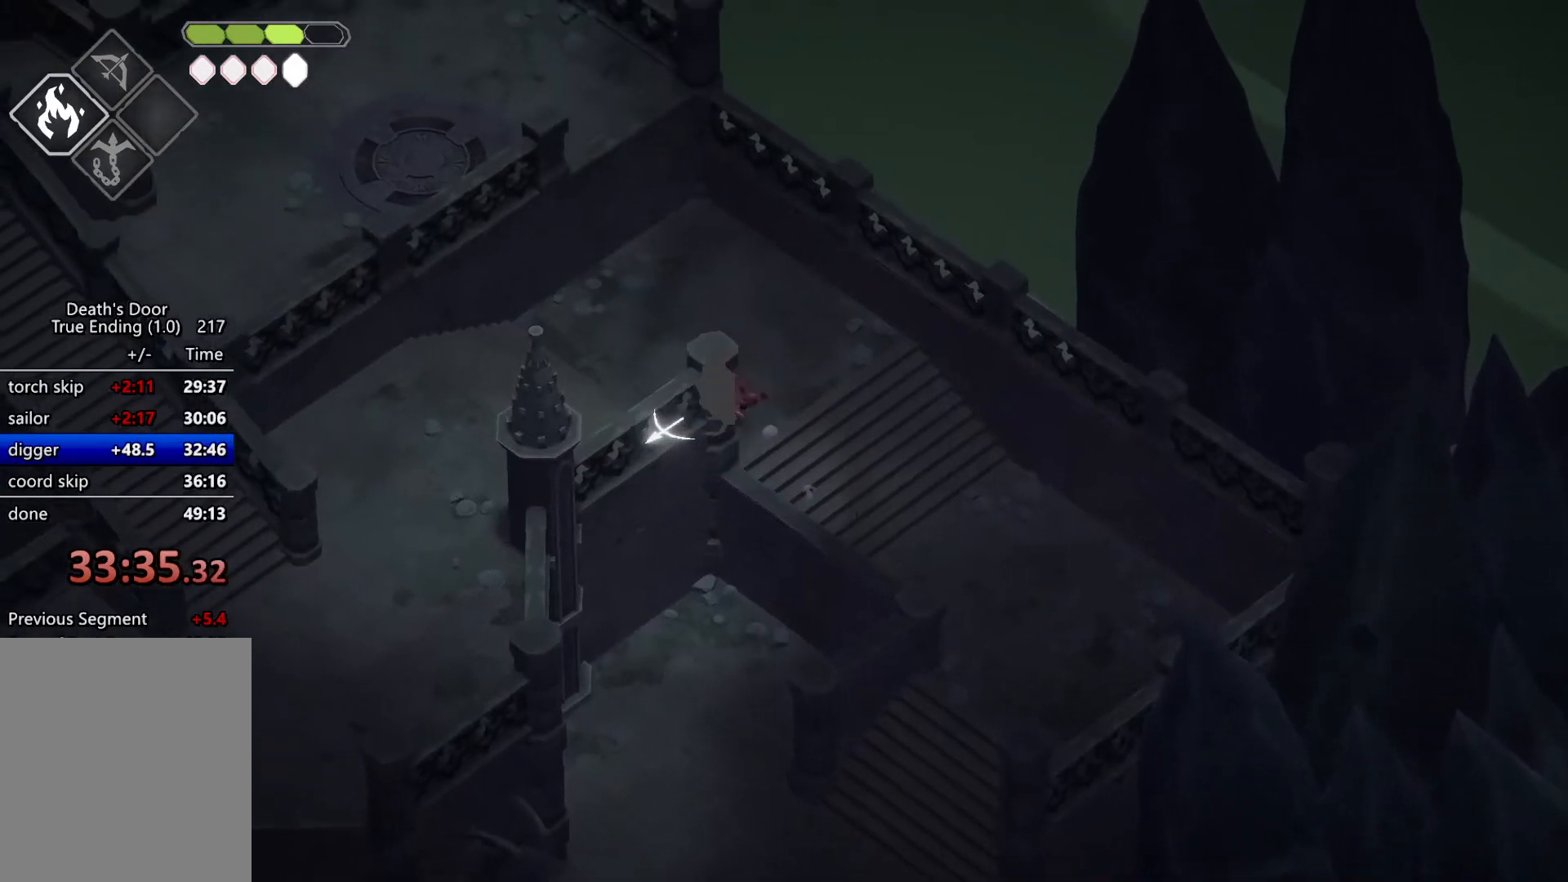
{"keys": ["a", "s"], "events": [[100, "roll", "down"], [234, "m_attack", "down"], [234, "roll", "up"], [434, "m_attack", "up"]]}
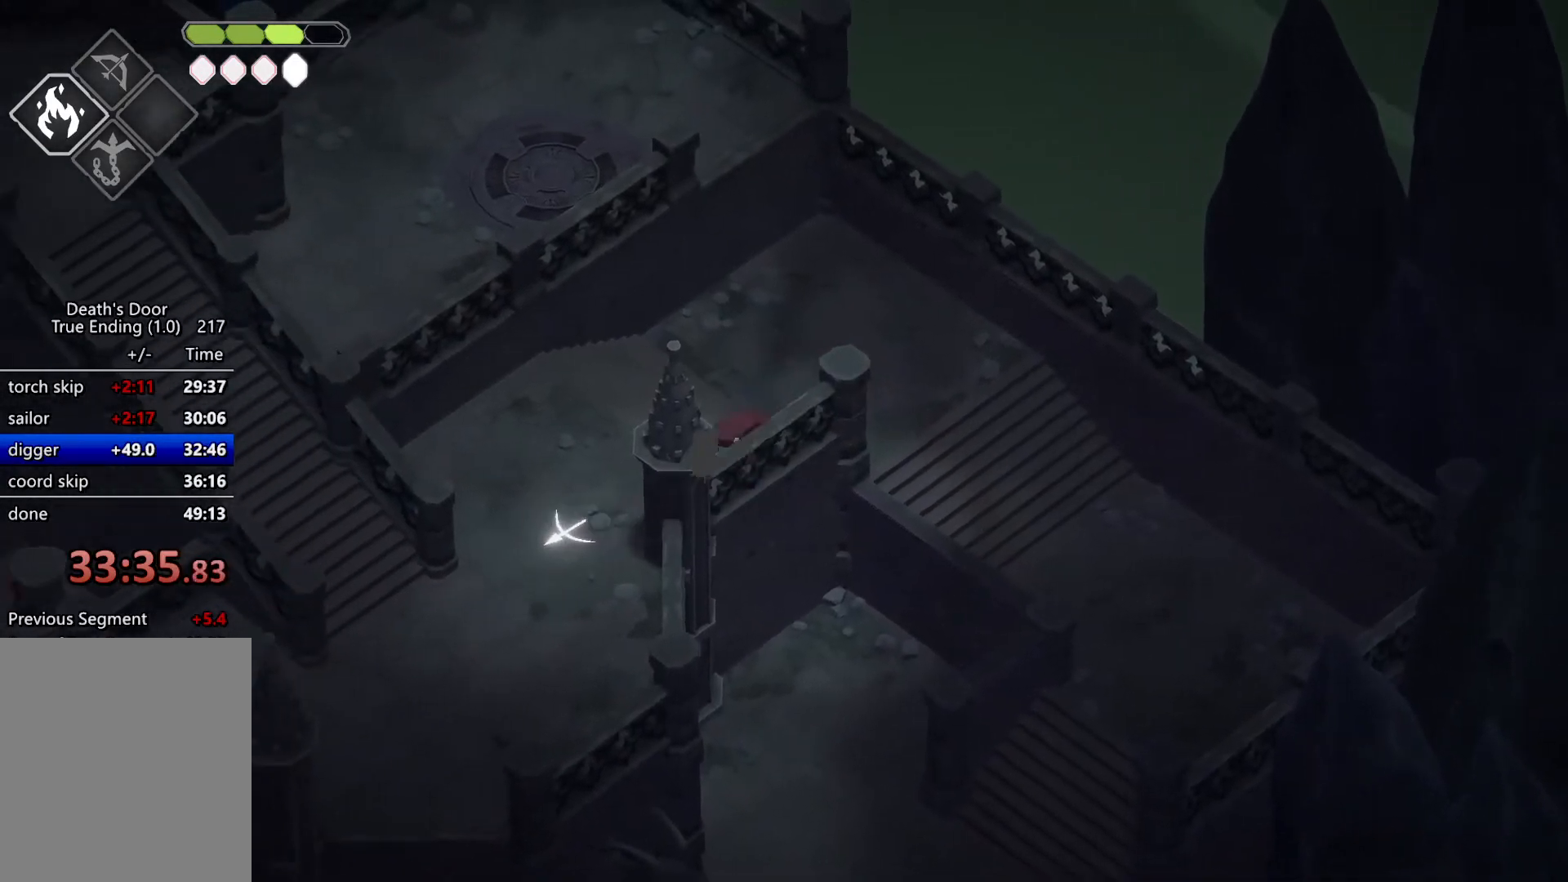
{"keys": ["a", "s"], "events": [[200, "roll", "down"], [334, "roll", "up"]]}
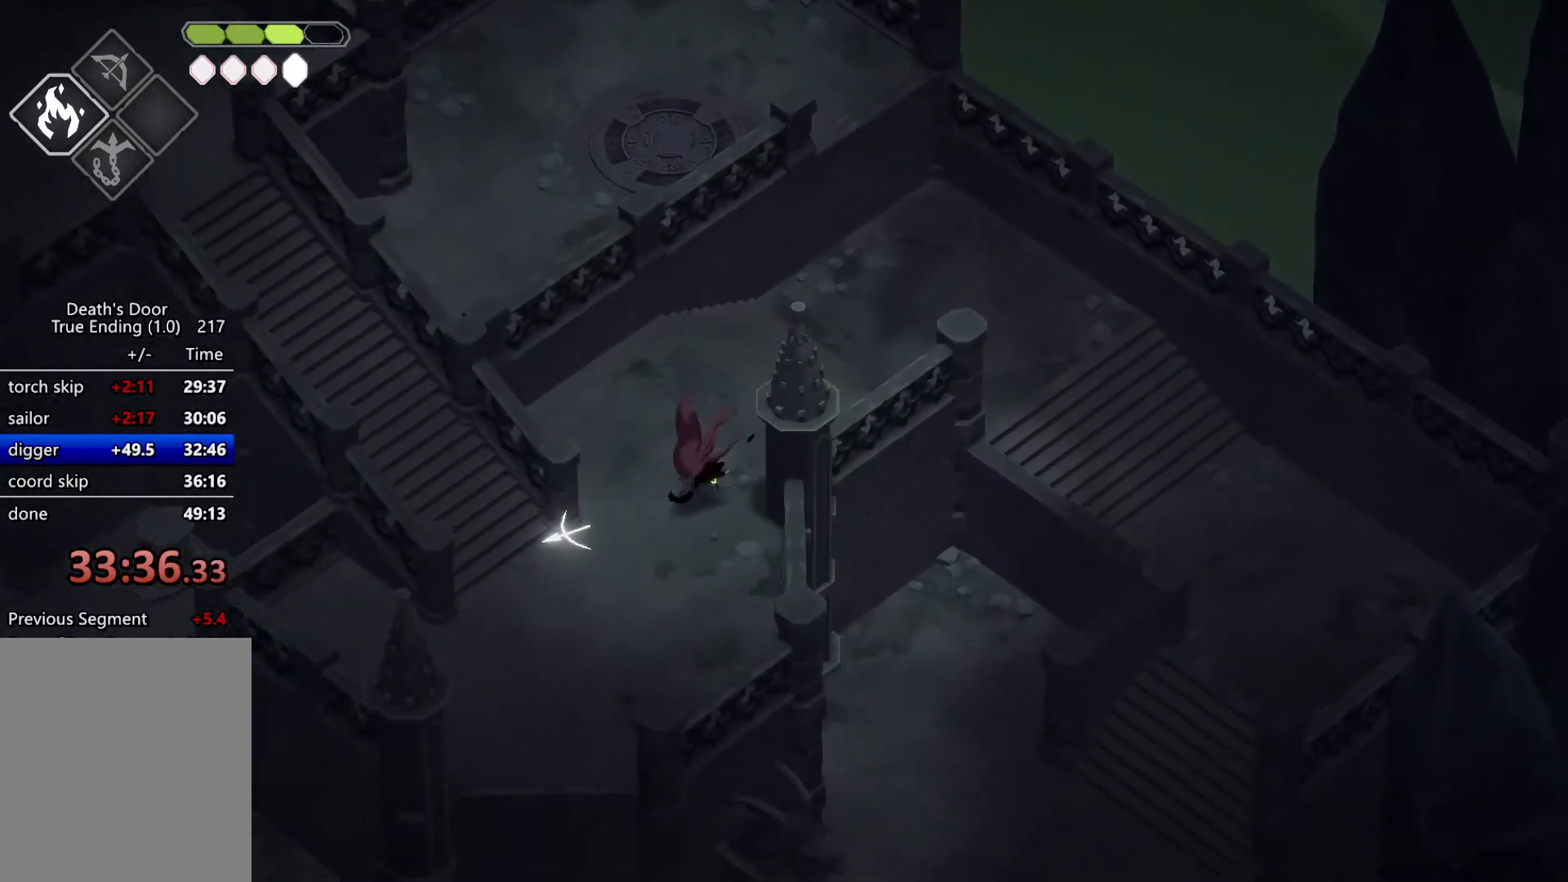
{"keys": ["a", "w"], "events": [[267, "s", "up"], [467, "w", "down"]]}
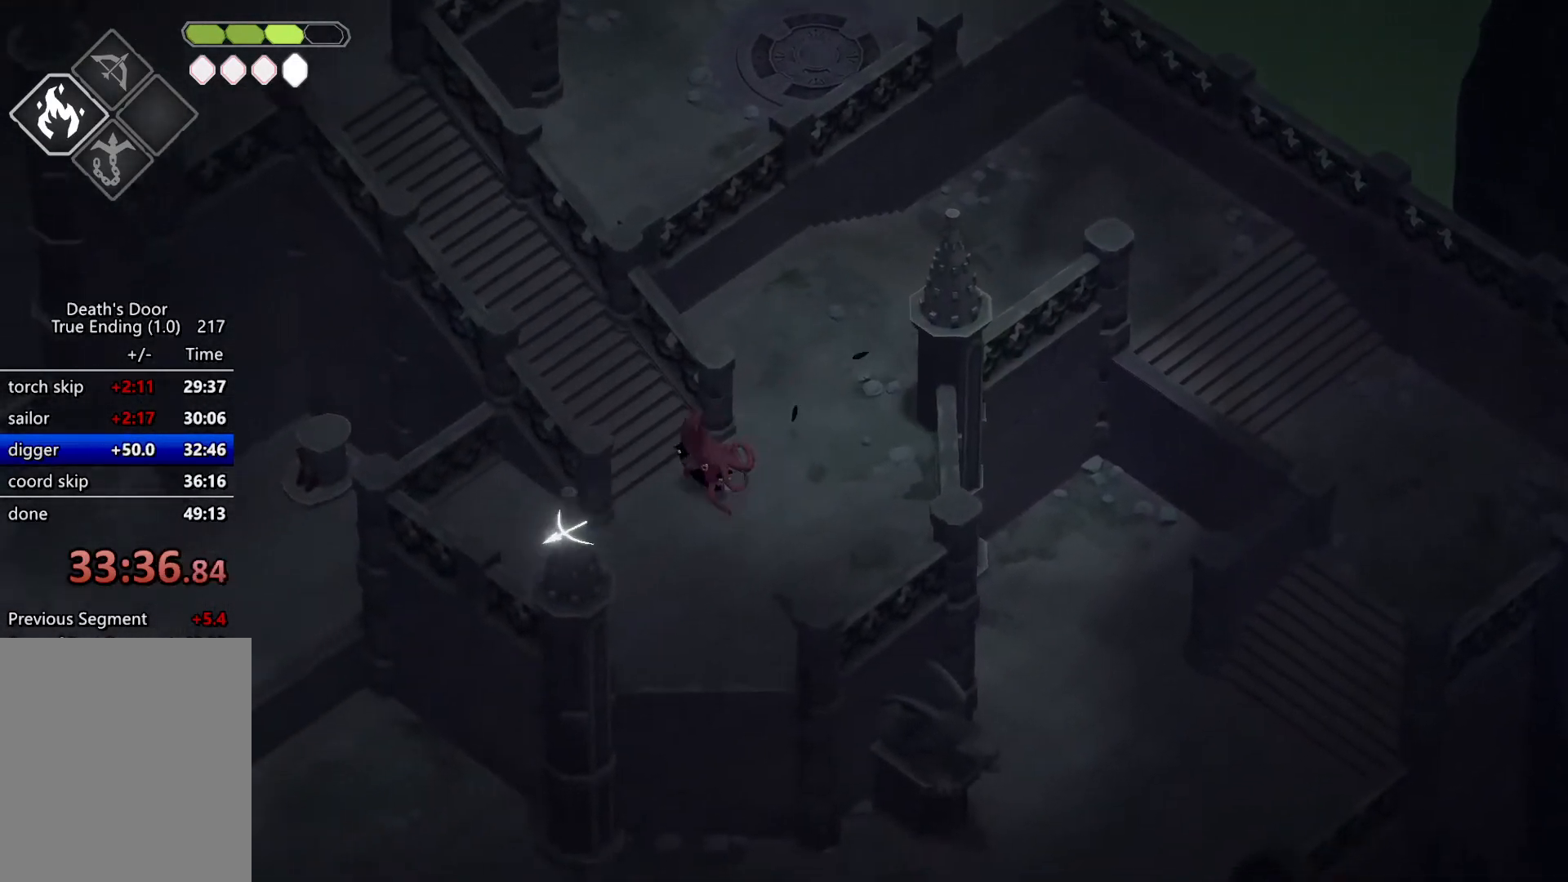
{"keys": ["a", "m_attack", "w"], "events": [[300, "roll", "down"], [467, "m_attack", "down"], [467, "roll", "up"]]}
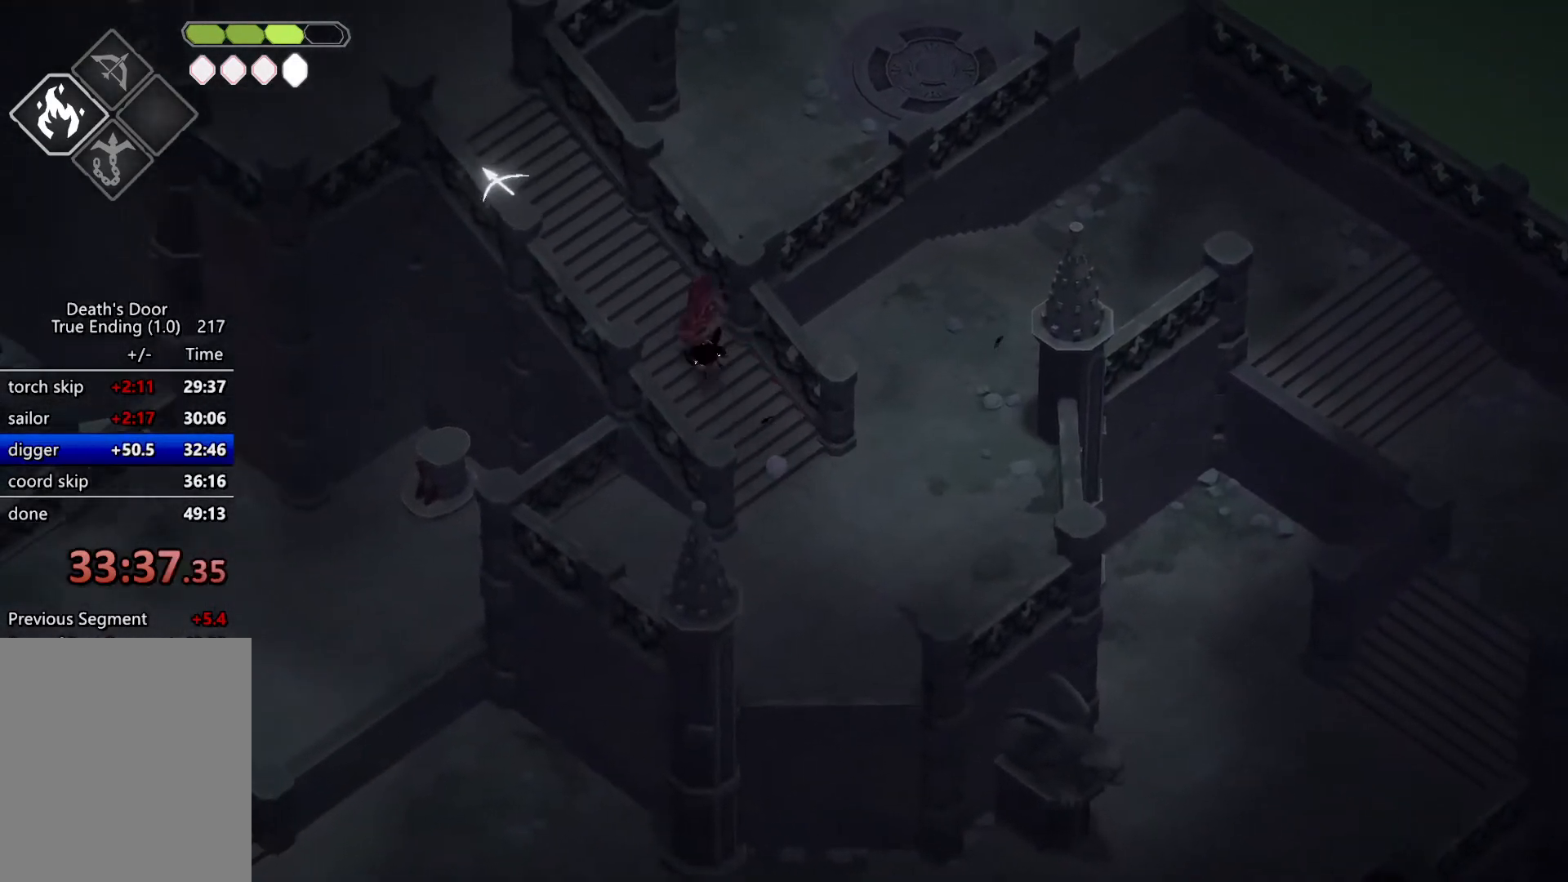
{"keys": ["a", "roll", "w"], "events": [[167, "m_attack", "up"], [434, "roll", "down"]]}
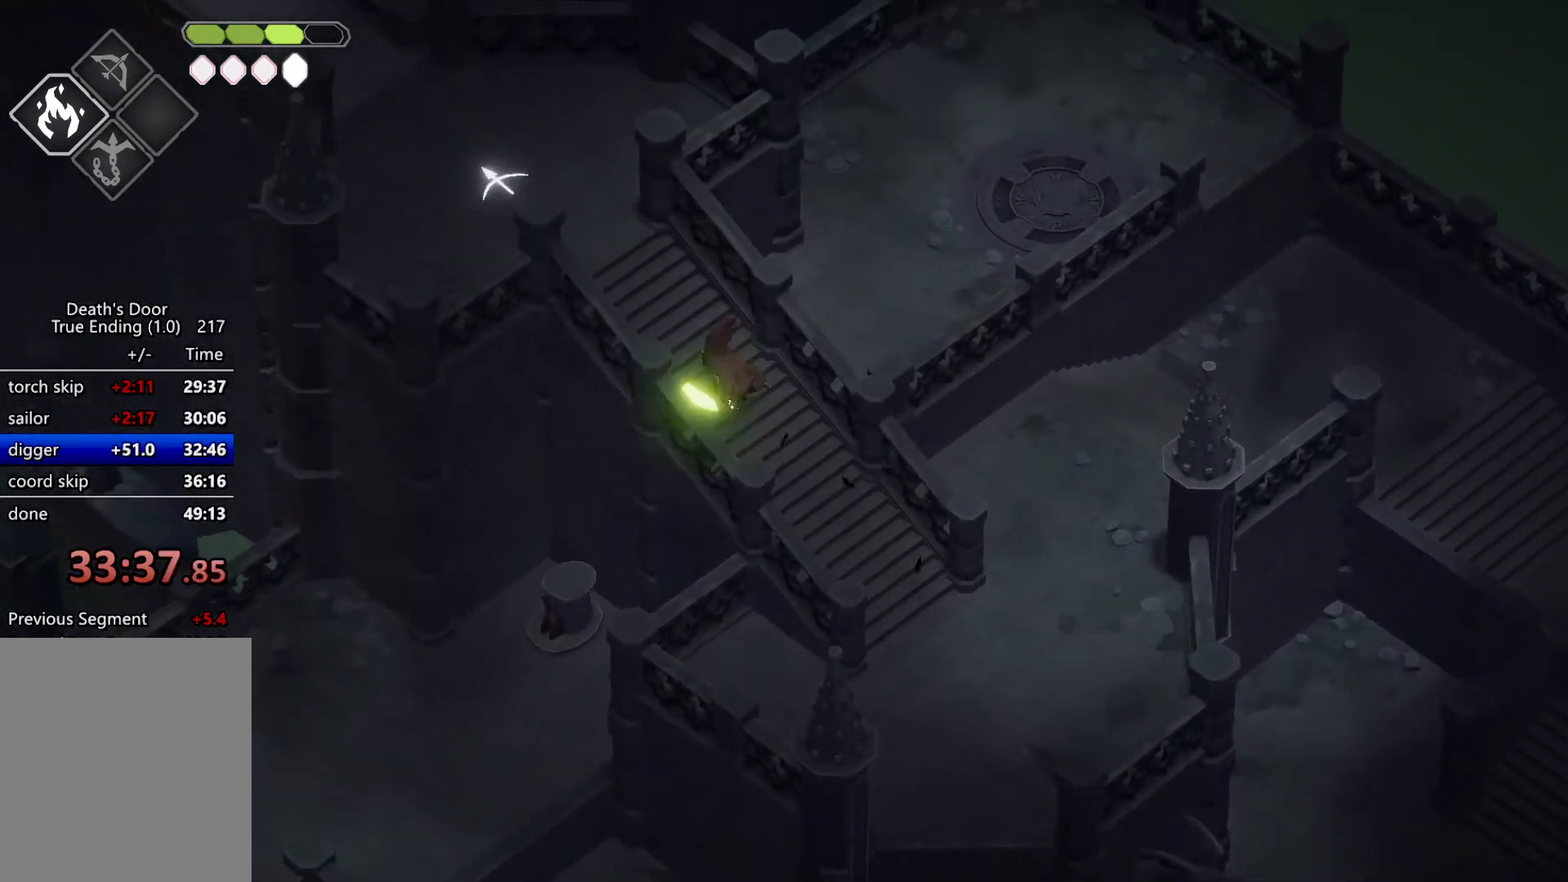
{"keys": ["a", "w"], "events": [[134, "roll", "up"], [267, "m_attack", "down"], [467, "m_attack", "up"]]}
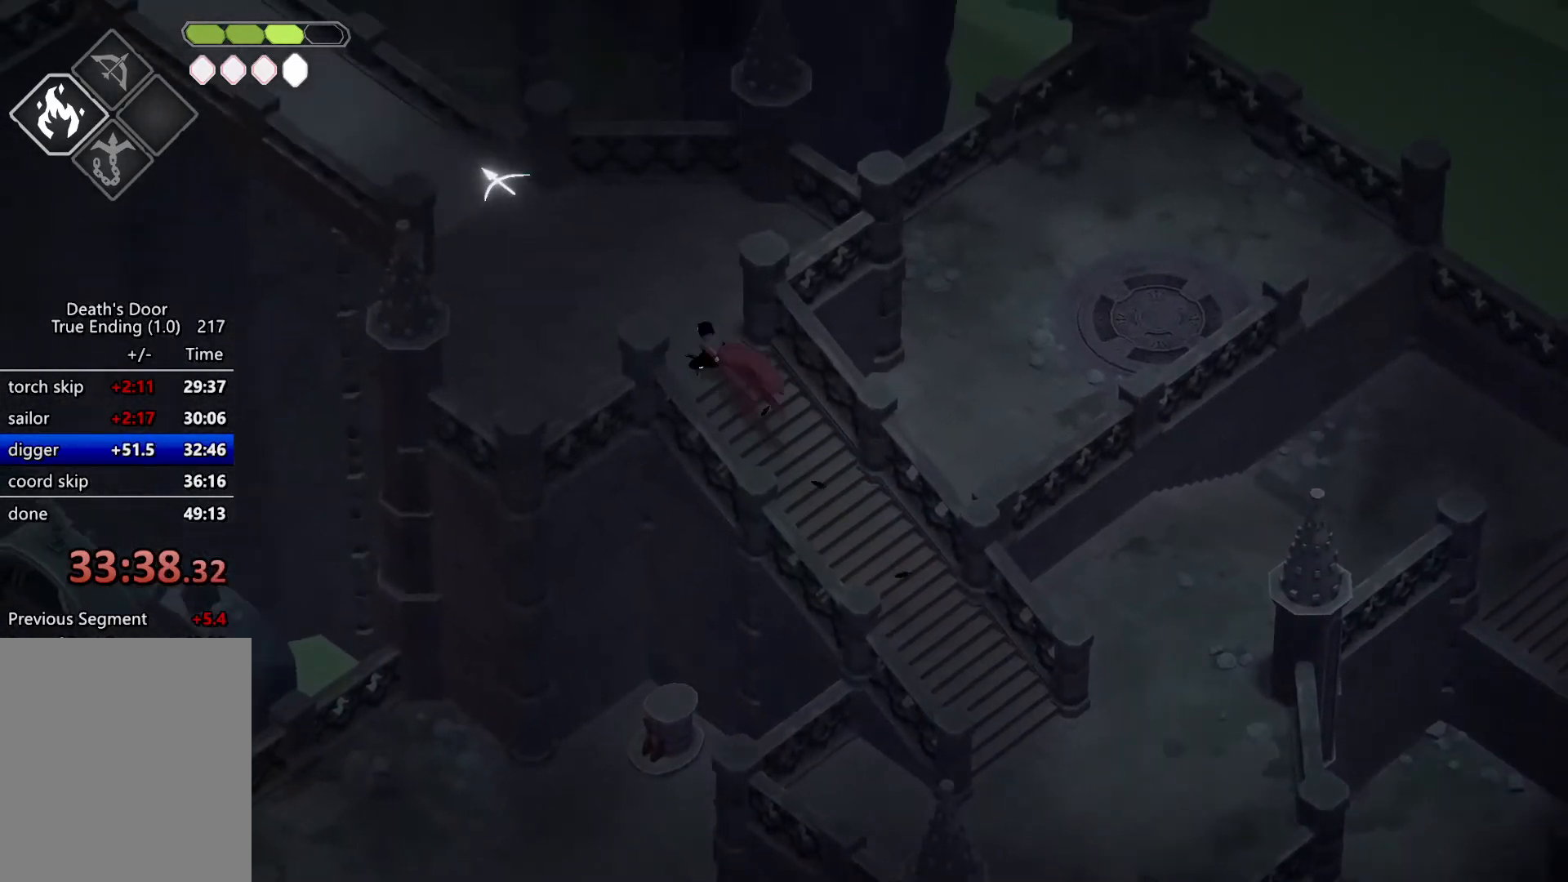
{"keys": ["a", "w"], "events": [[234, "roll", "down"], [434, "roll", "up"]]}
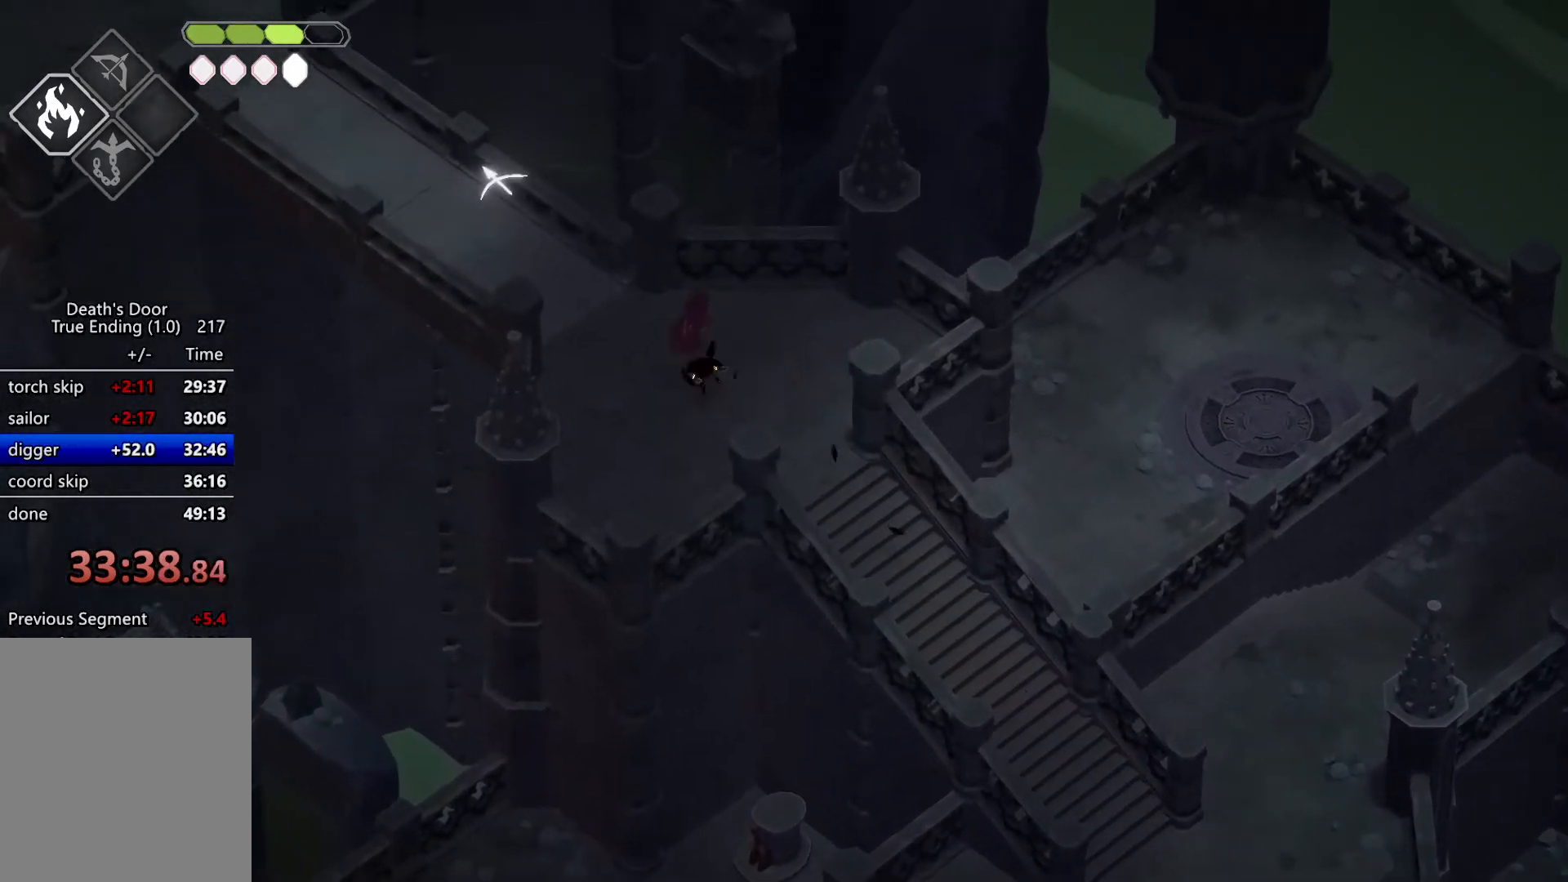
{"keys": ["a", "roll", "w"], "events": [[34, "m_attack", "down"], [200, "m_attack", "up"], [434, "roll", "down"]]}
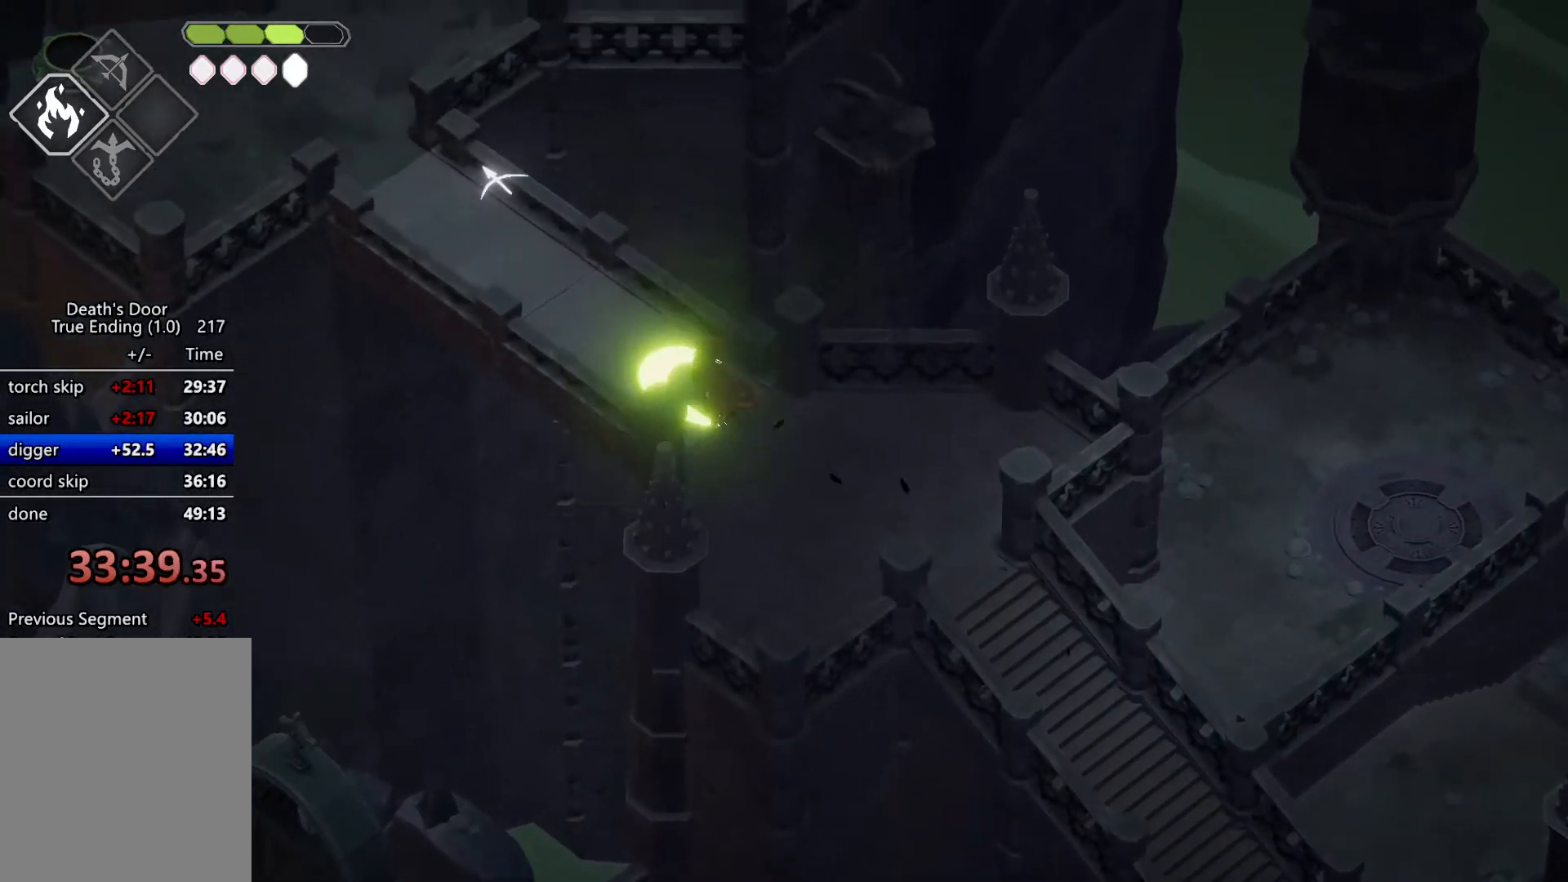
{"keys": ["a", "w"], "events": [[167, "roll", "up"], [334, "m_attack", "down"], [467, "m_attack", "up"]]}
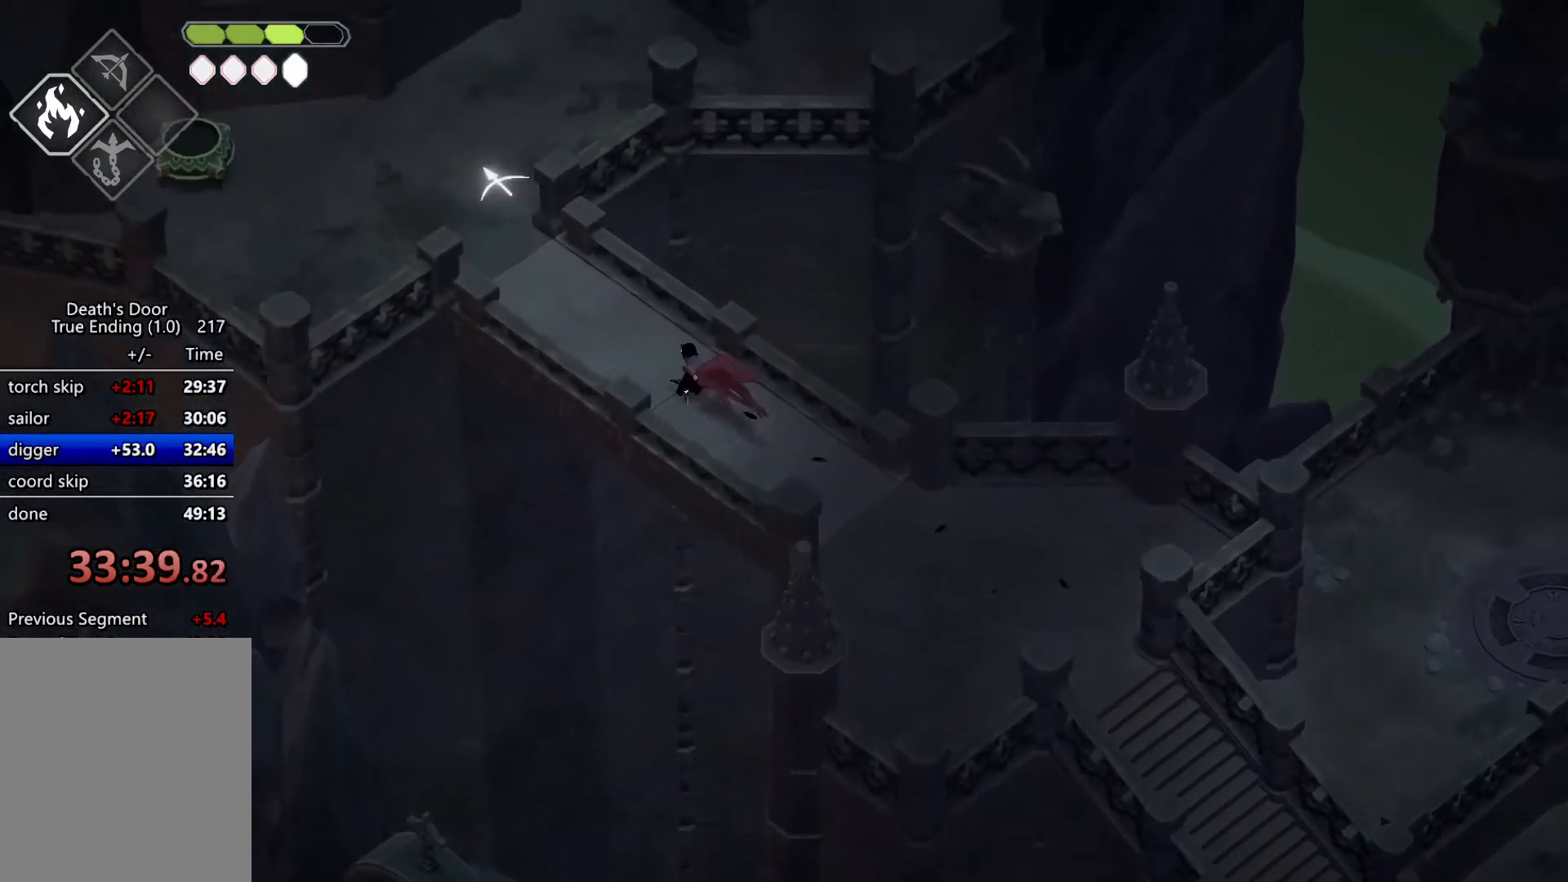
{"keys": ["a", "w"], "events": [[234, "roll", "down"], [434, "roll", "up"]]}
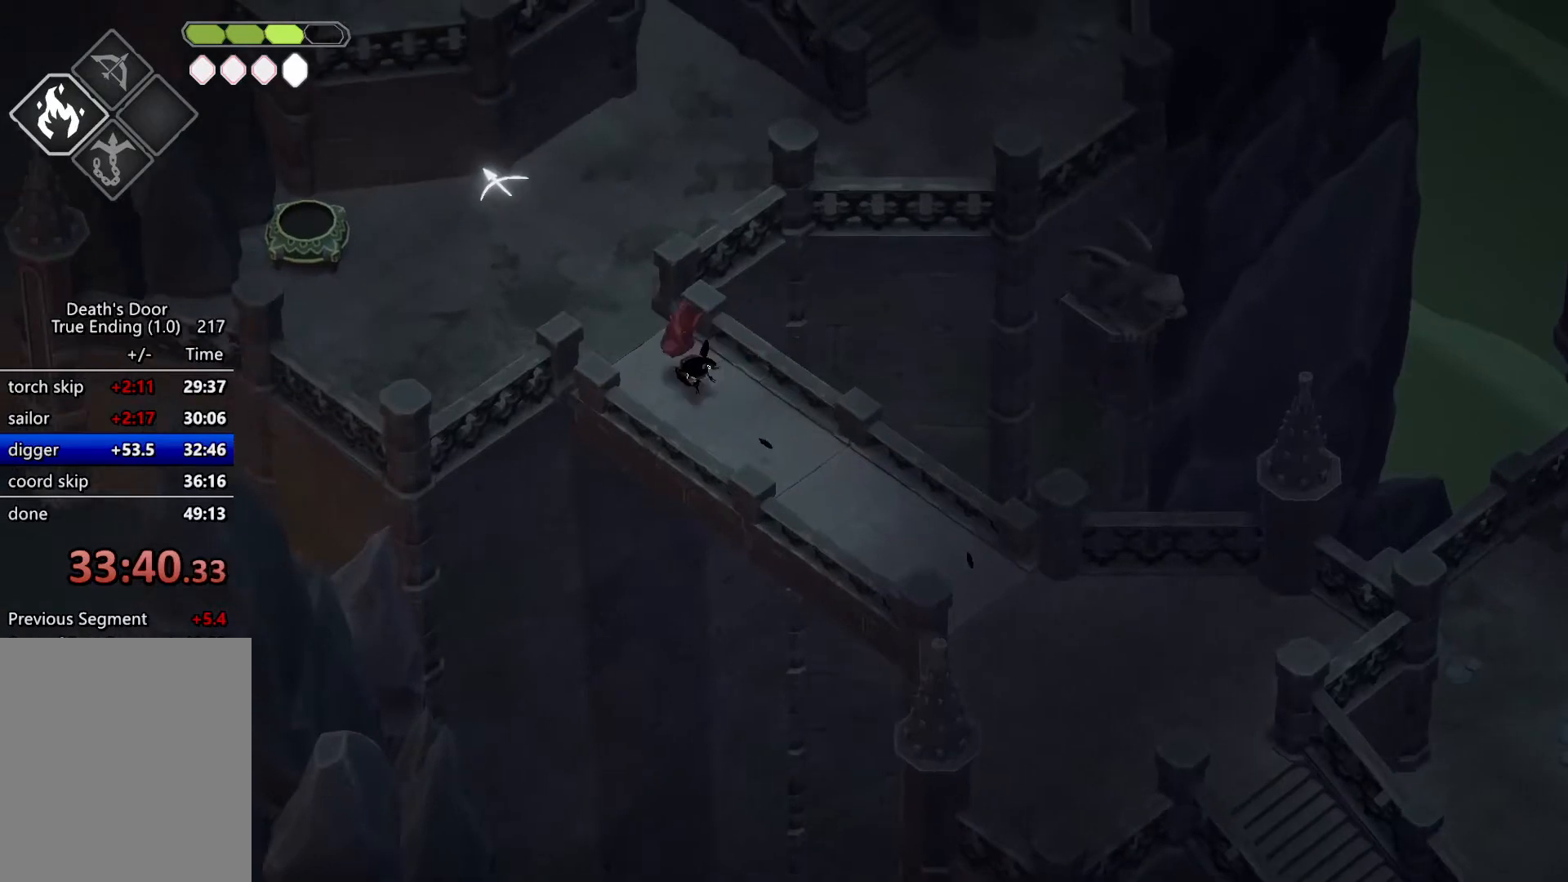
{"keys": ["d", "w"], "events": [[134, "a", "up"], [500, "d", "down"]]}
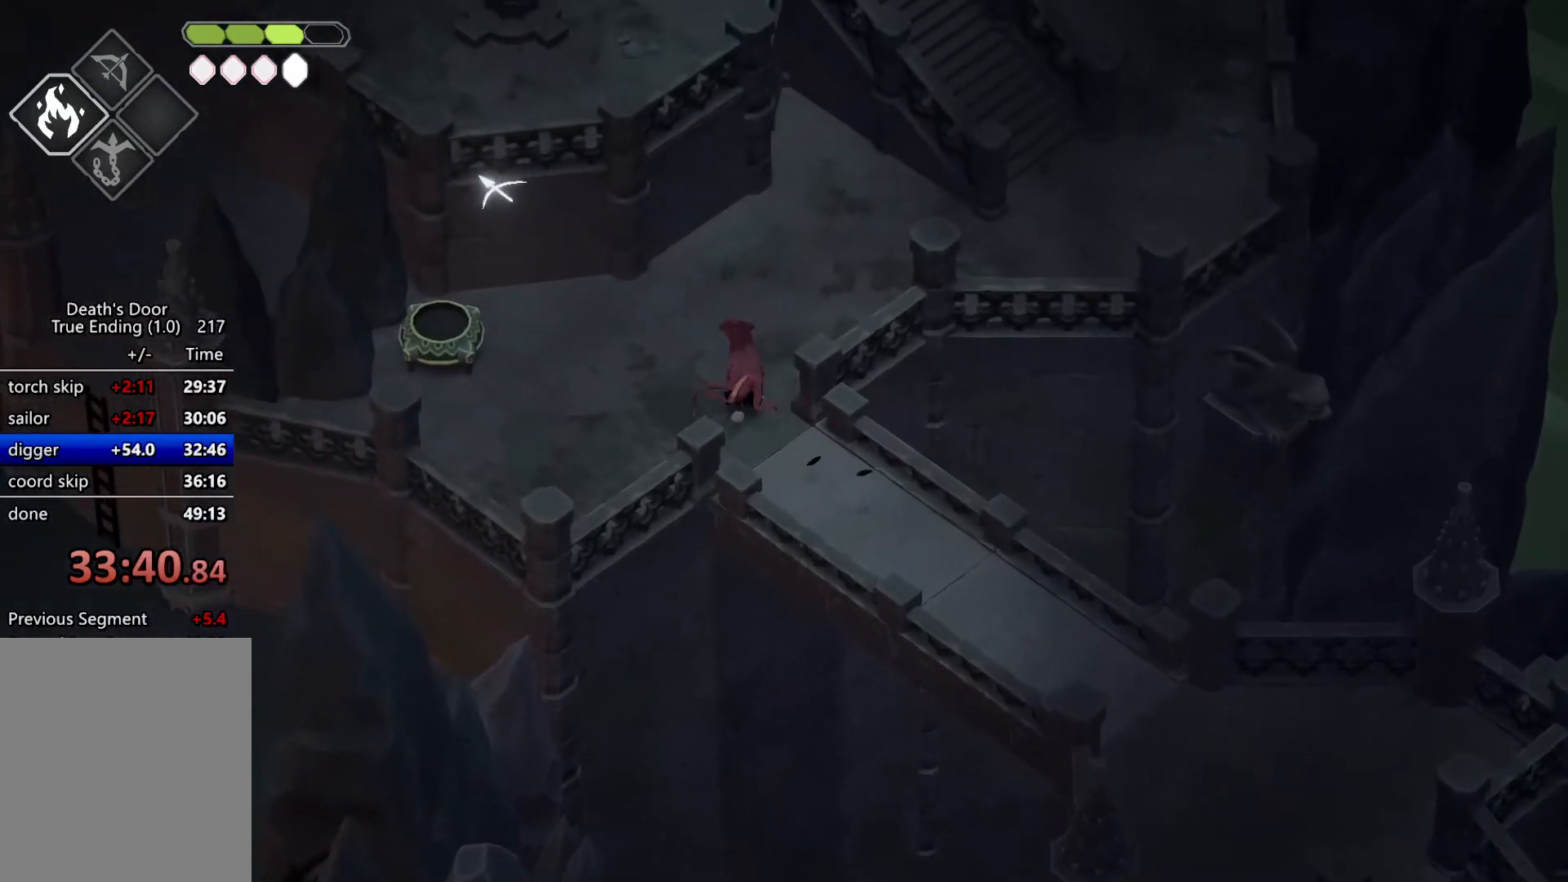
{"keys": ["d", "roll", "w"], "events": [[34, "roll", "down"], [234, "roll", "up"], [467, "roll", "down"]]}
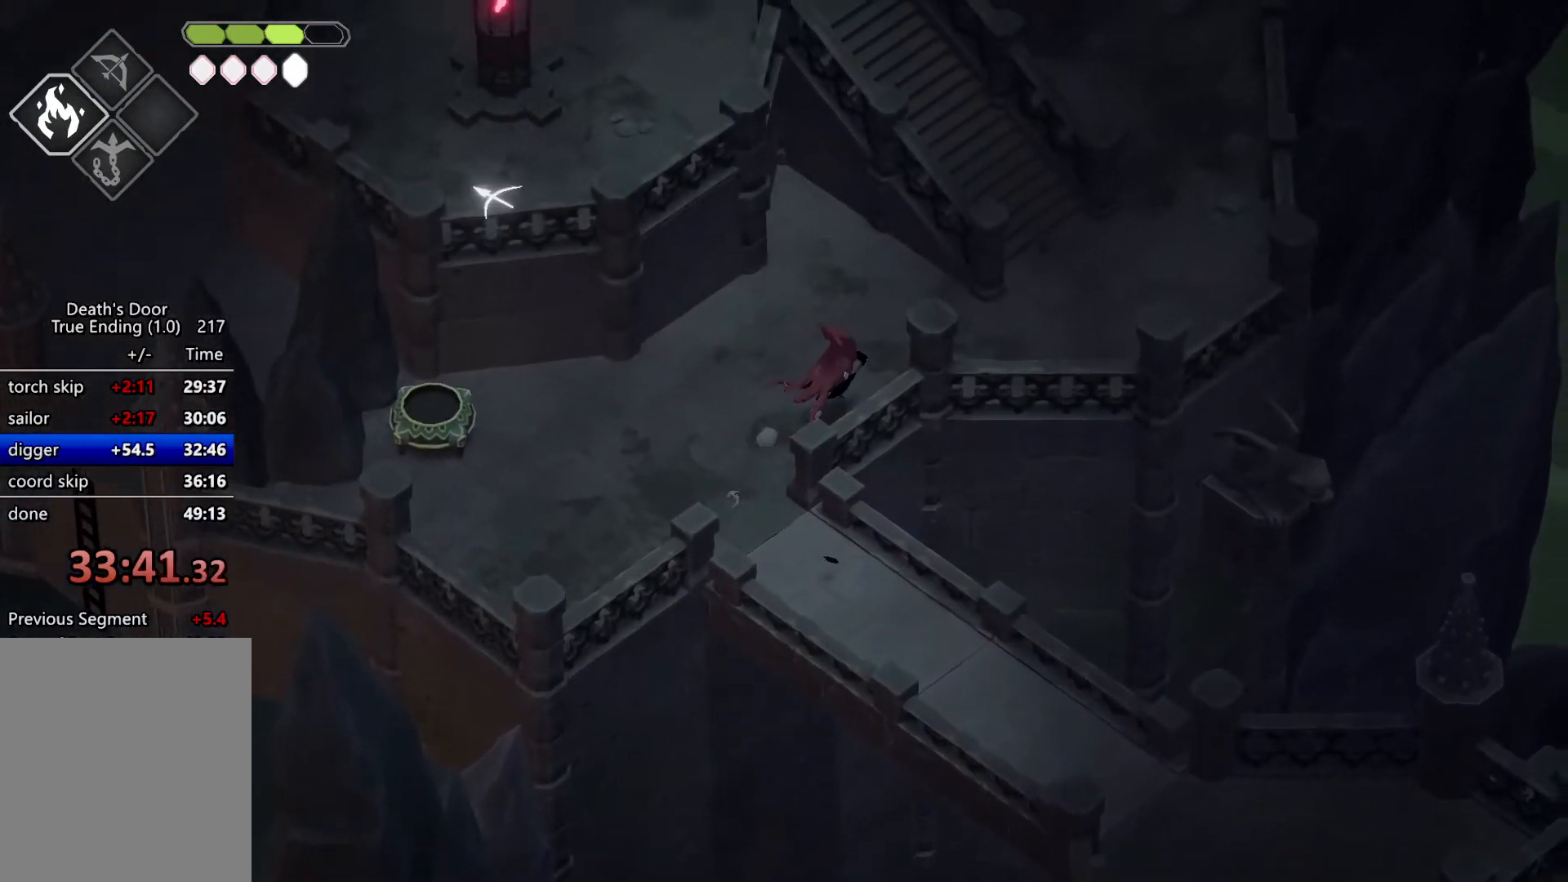
{"keys": ["d"], "events": [[134, "roll", "up"], [200, "w", "up"]]}
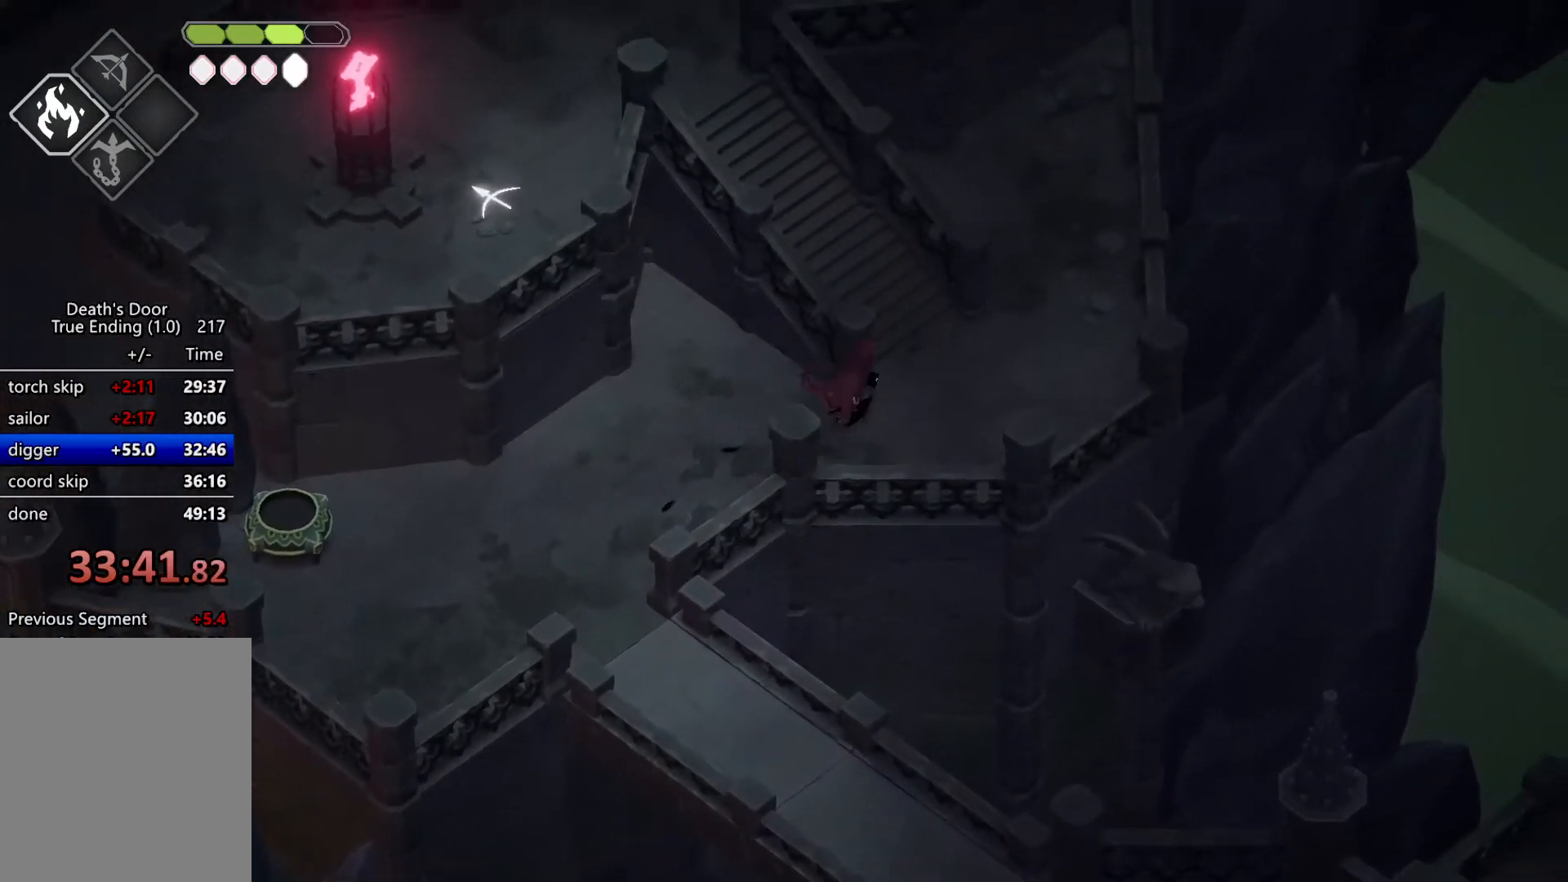
{"keys": ["a", "roll", "w"], "events": [[134, "w", "down"], [300, "d", "up"], [400, "a", "down"], [500, "roll", "down"]]}
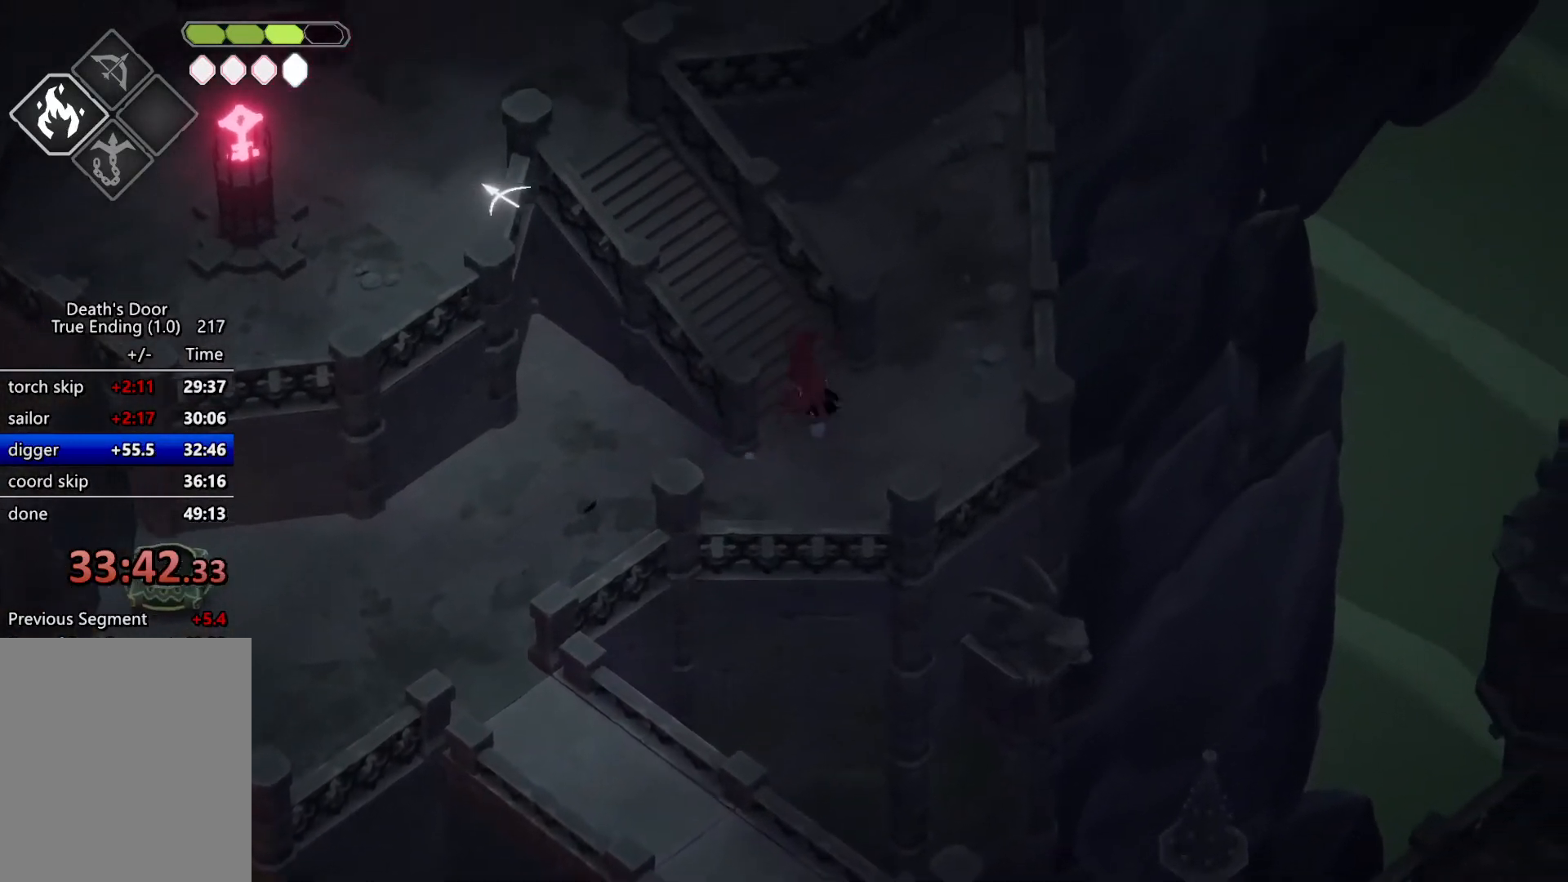
{"keys": ["a", "w"], "events": [[167, "m_attack", "down"], [234, "roll", "up"], [334, "m_attack", "up"]]}
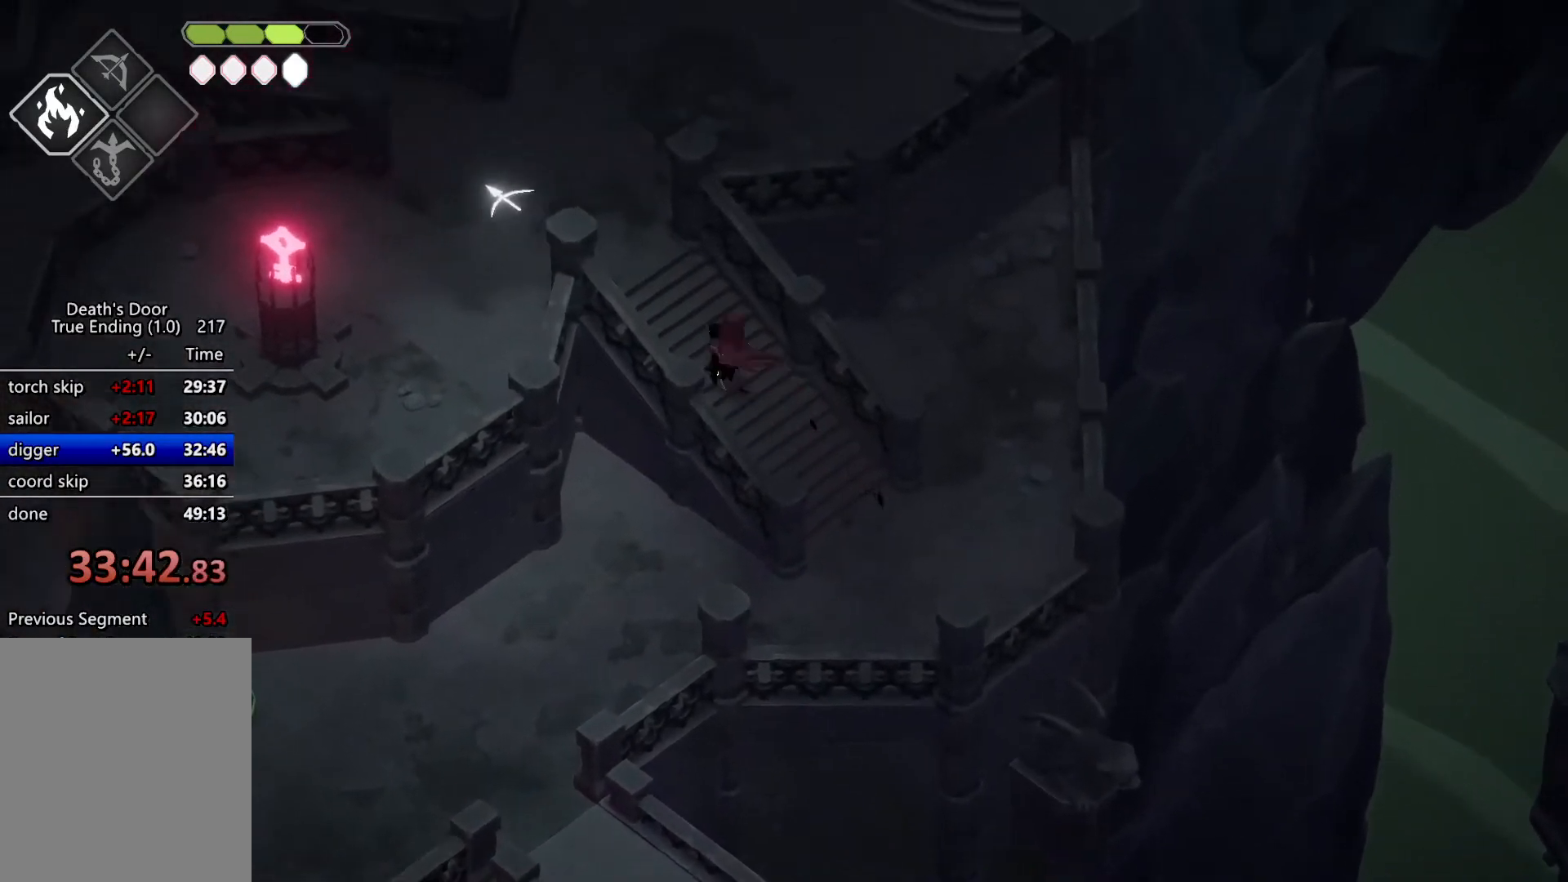
{"keys": ["a", "w"], "events": [[100, "roll", "down"], [300, "roll", "up"]]}
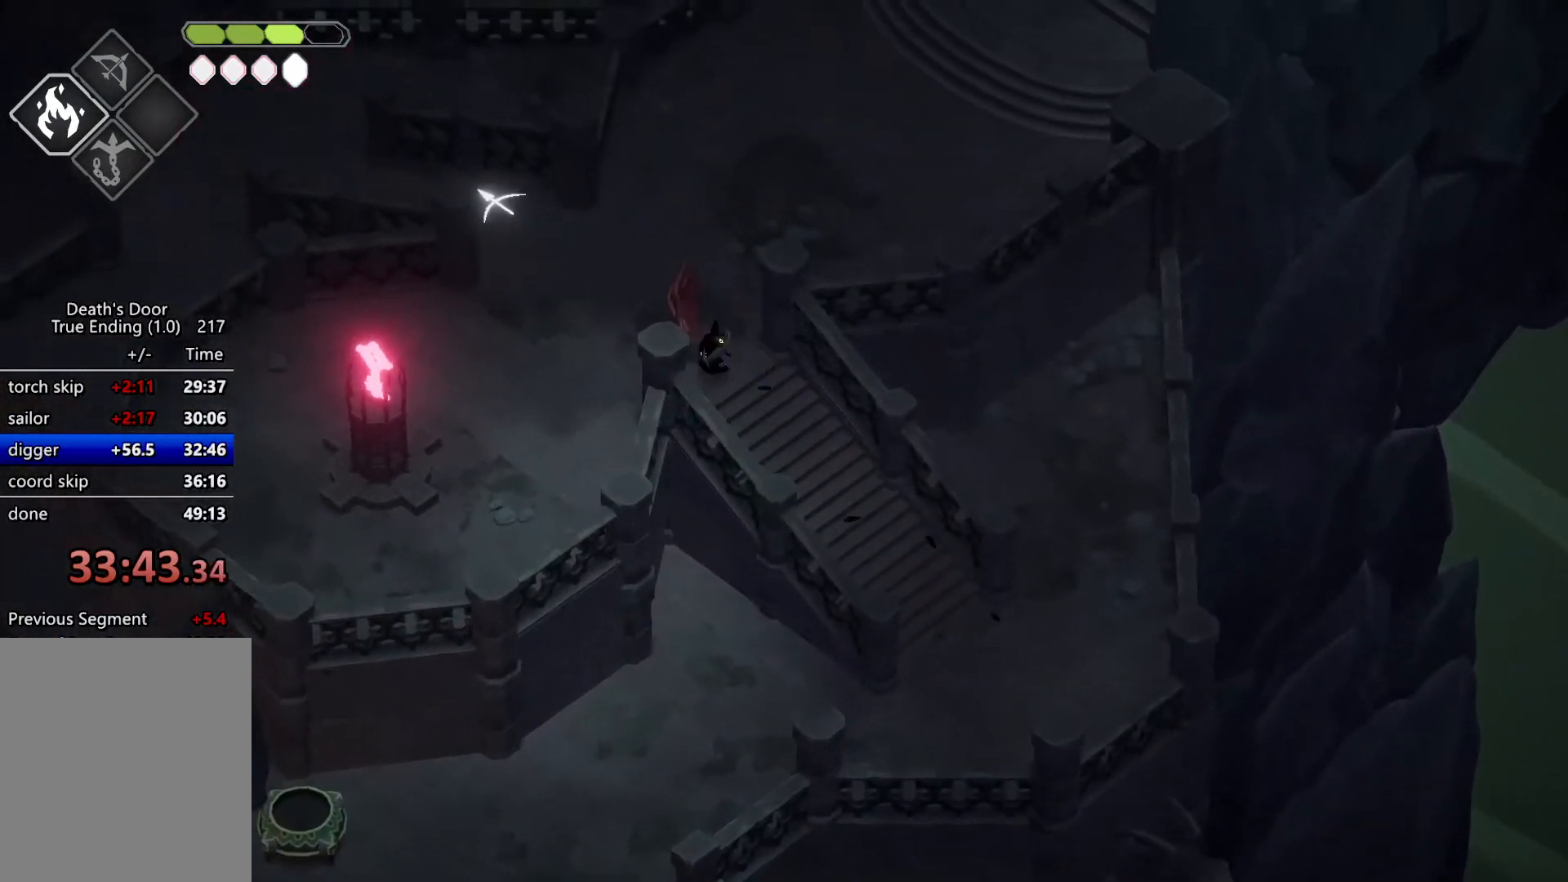
{"keys": ["d", "roll", "w"], "events": [[34, "a", "up"], [167, "d", "down"], [434, "roll", "down"]]}
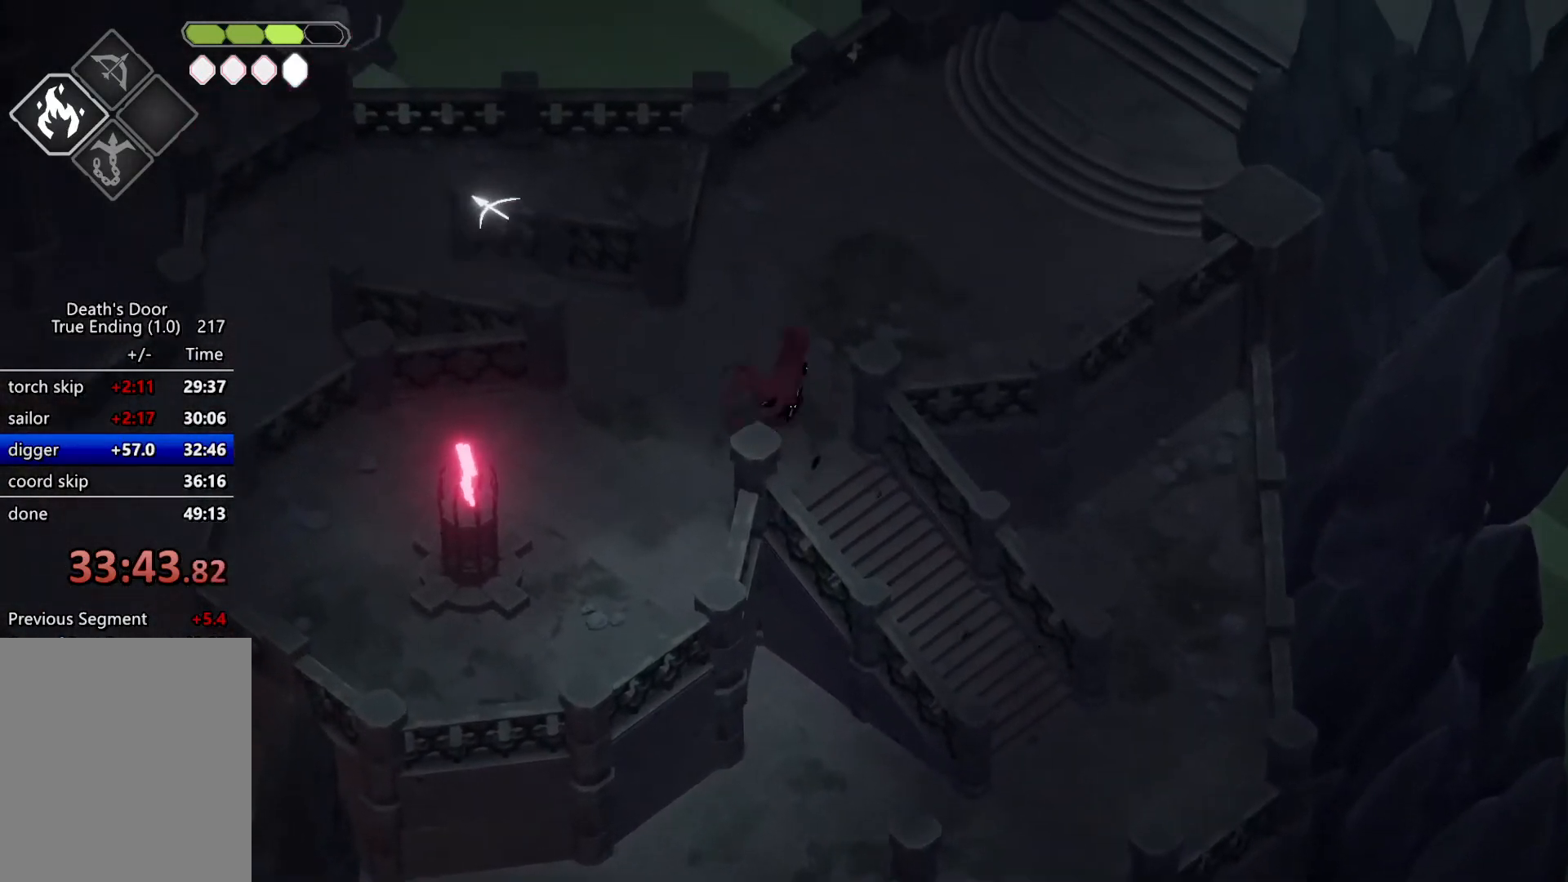
{"keys": ["d", "w"], "events": [[34, "roll", "up"], [134, "roll", "down"], [267, "roll", "up"], [334, "roll", "down"], [467, "roll", "up"]]}